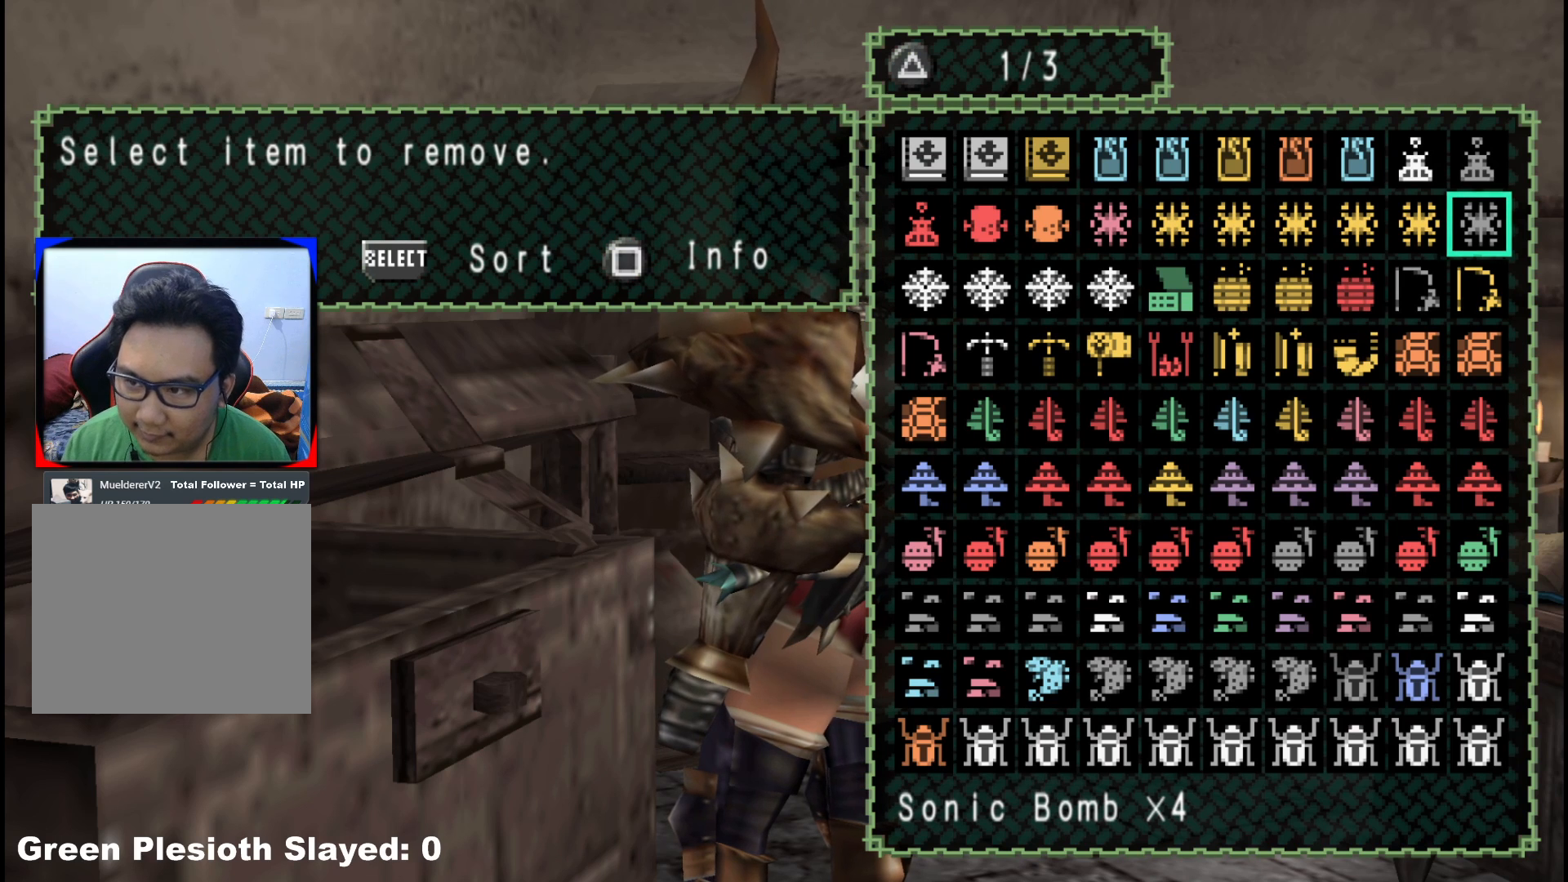
Gameplay with a controller (Xbox layout); each line is a JSON object with the inputs held at the frame after it. "events" lists button and stick changes between this image and that frame as [ms after this image, input, new state], when the widget could be followed in between. Not read: L2 L3 R3.
{"buttons": [], "left_stick": "center", "right_stick": "center", "events": [[133, "A", "down"], [233, "A", "up"]]}
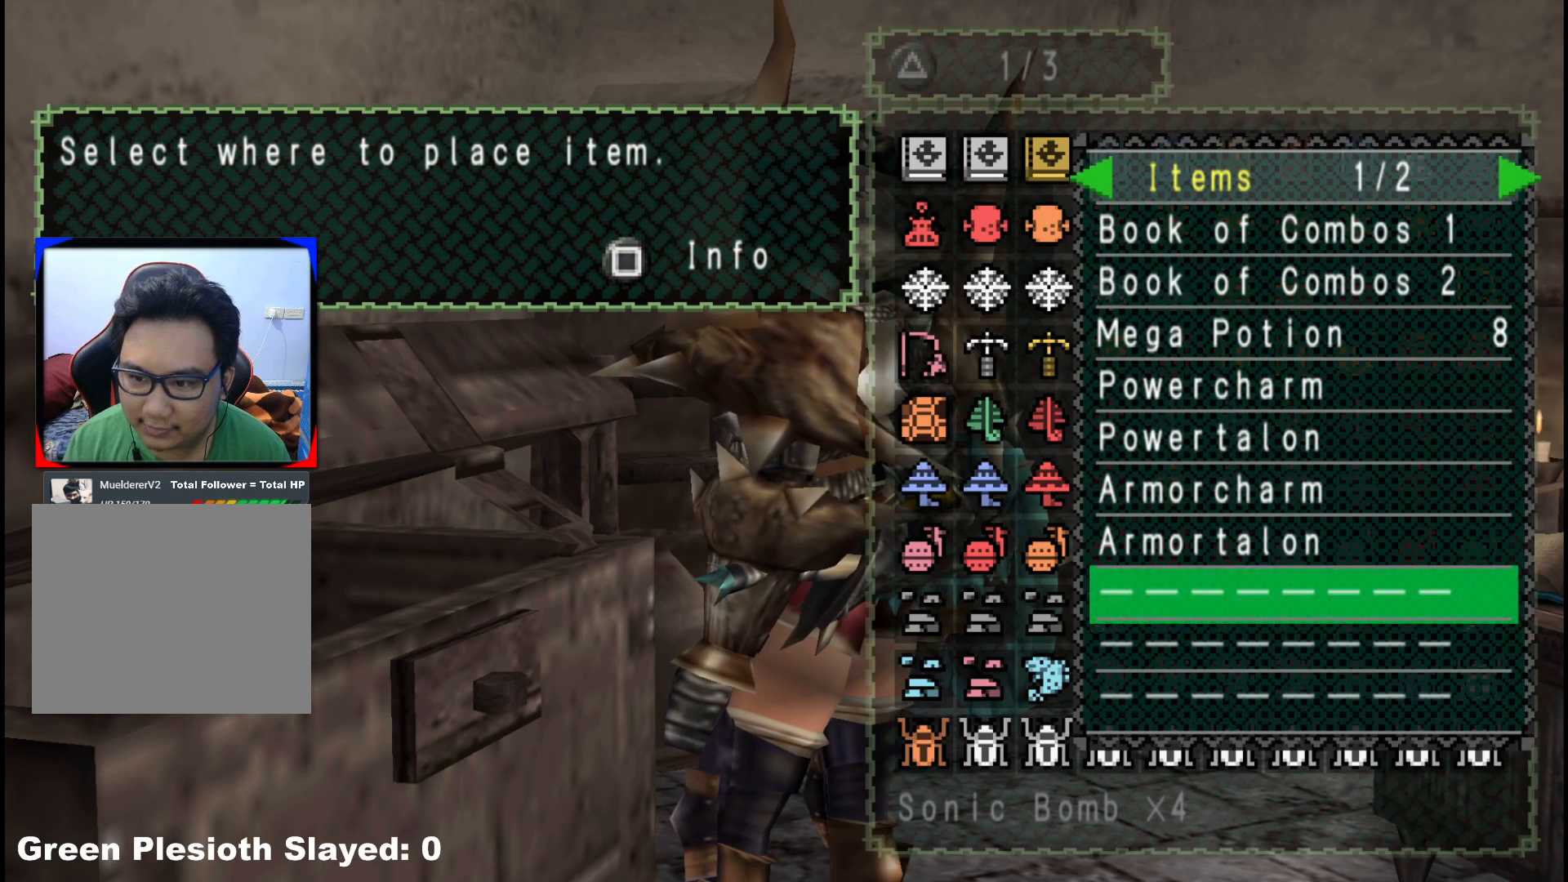
{"buttons": ["A"], "left_stick": "center", "right_stick": "center", "events": [[33, "A", "down"], [133, "A", "up"], [233, "DPAD_RIGHT", "down"], [350, "DPAD_RIGHT", "up"], [467, "A", "down"]]}
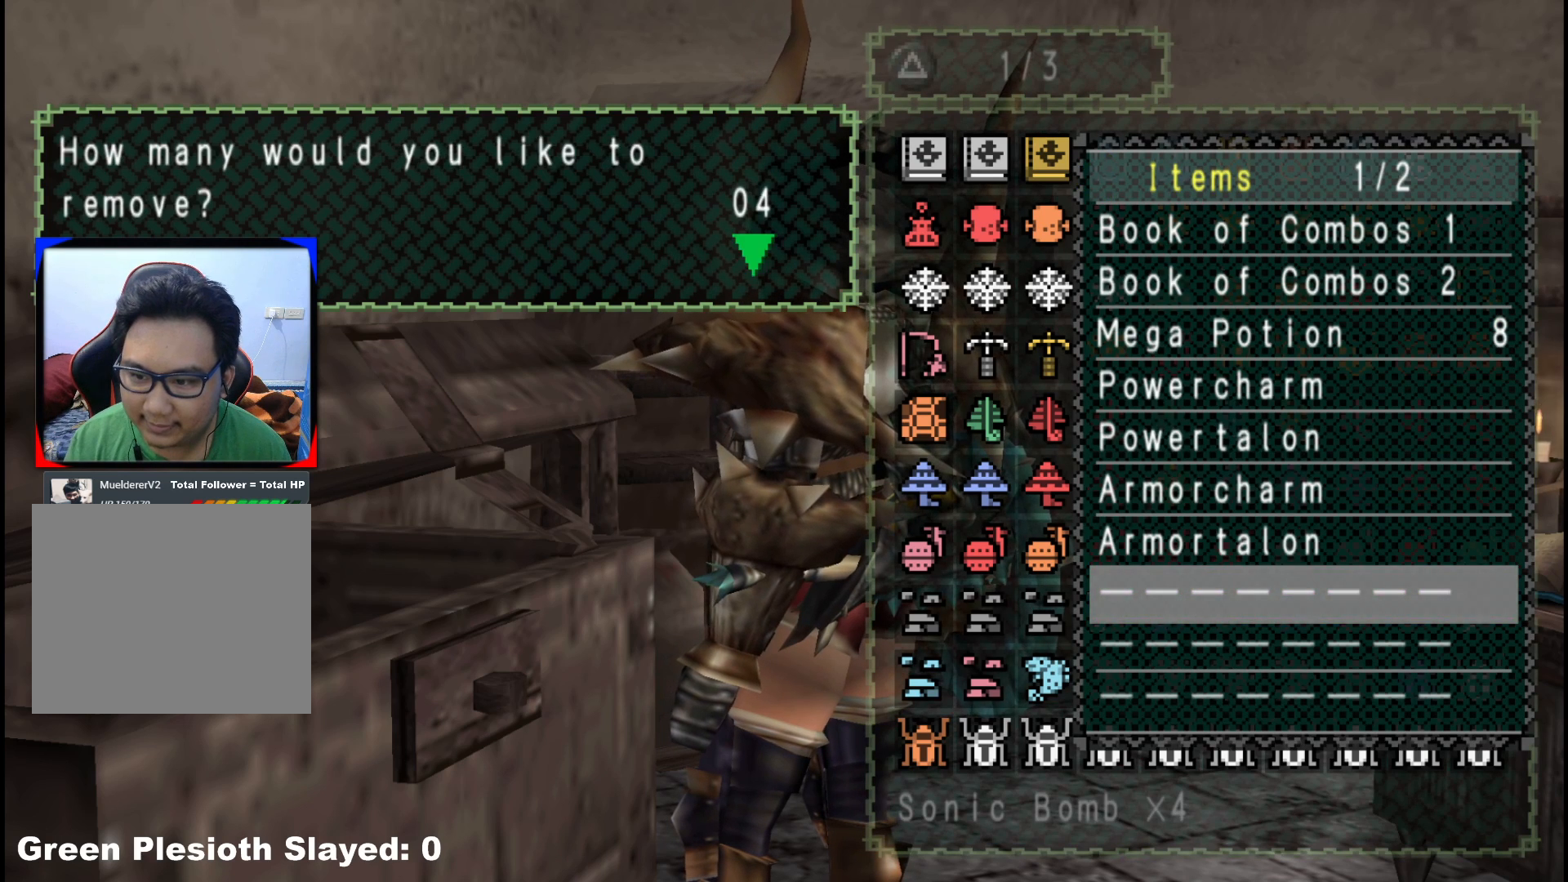
{"buttons": [], "left_stick": "center", "right_stick": "center", "events": [[67, "A", "up"], [283, "A", "down"], [367, "A", "up"]]}
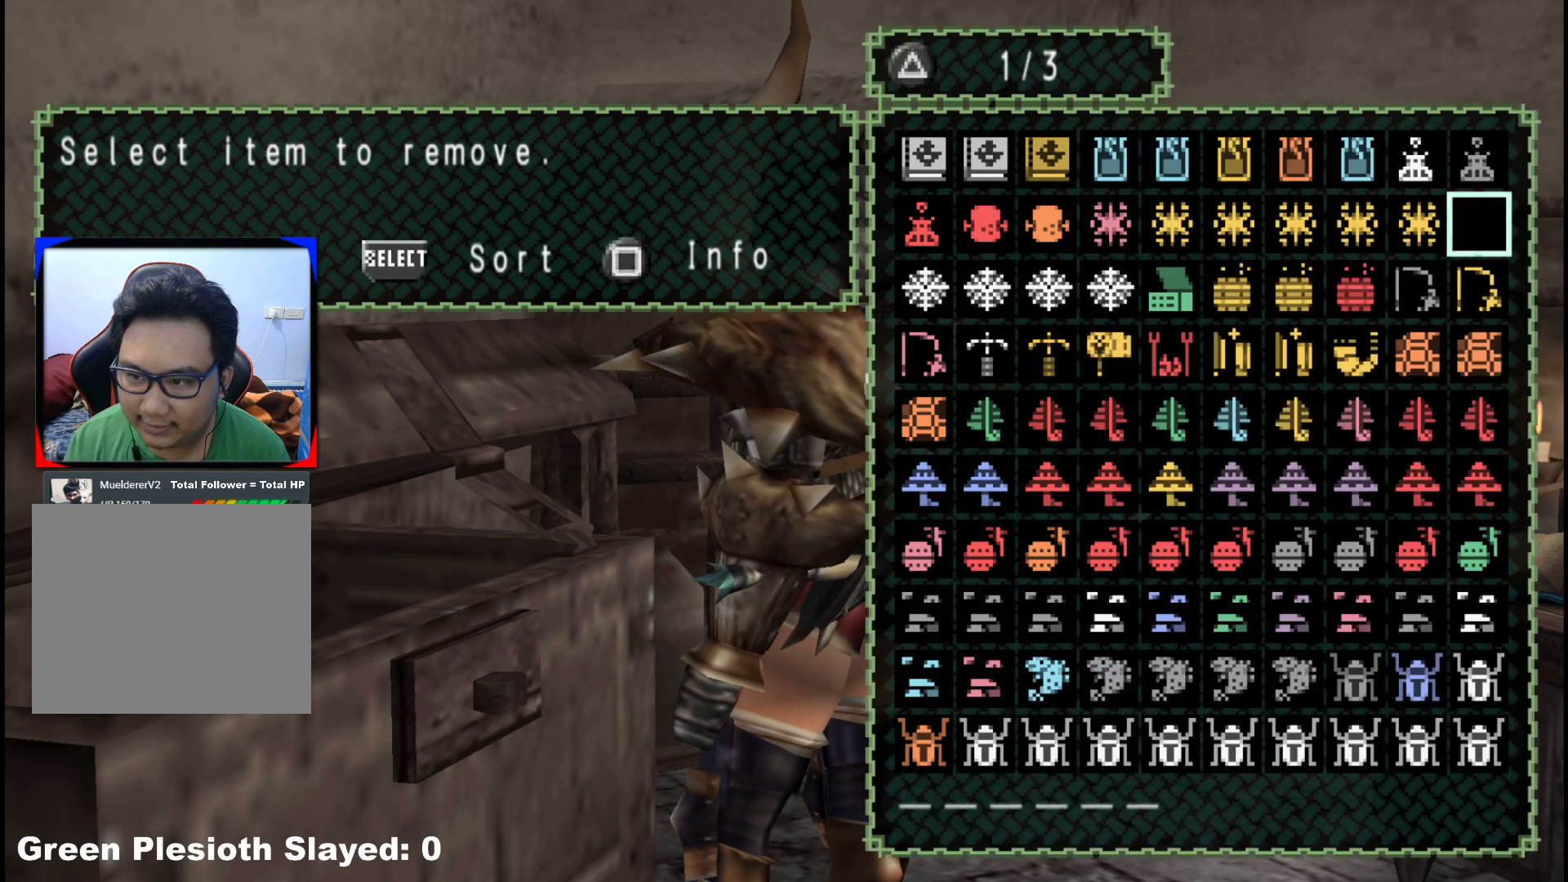
{"buttons": [], "left_stick": "center", "right_stick": "center", "events": [[133, "DPAD_DOWN", "down"], [150, "DPAD_DOWN", "up"], [150, "DPAD_LEFT", "down"], [267, "DPAD_LEFT", "up"]]}
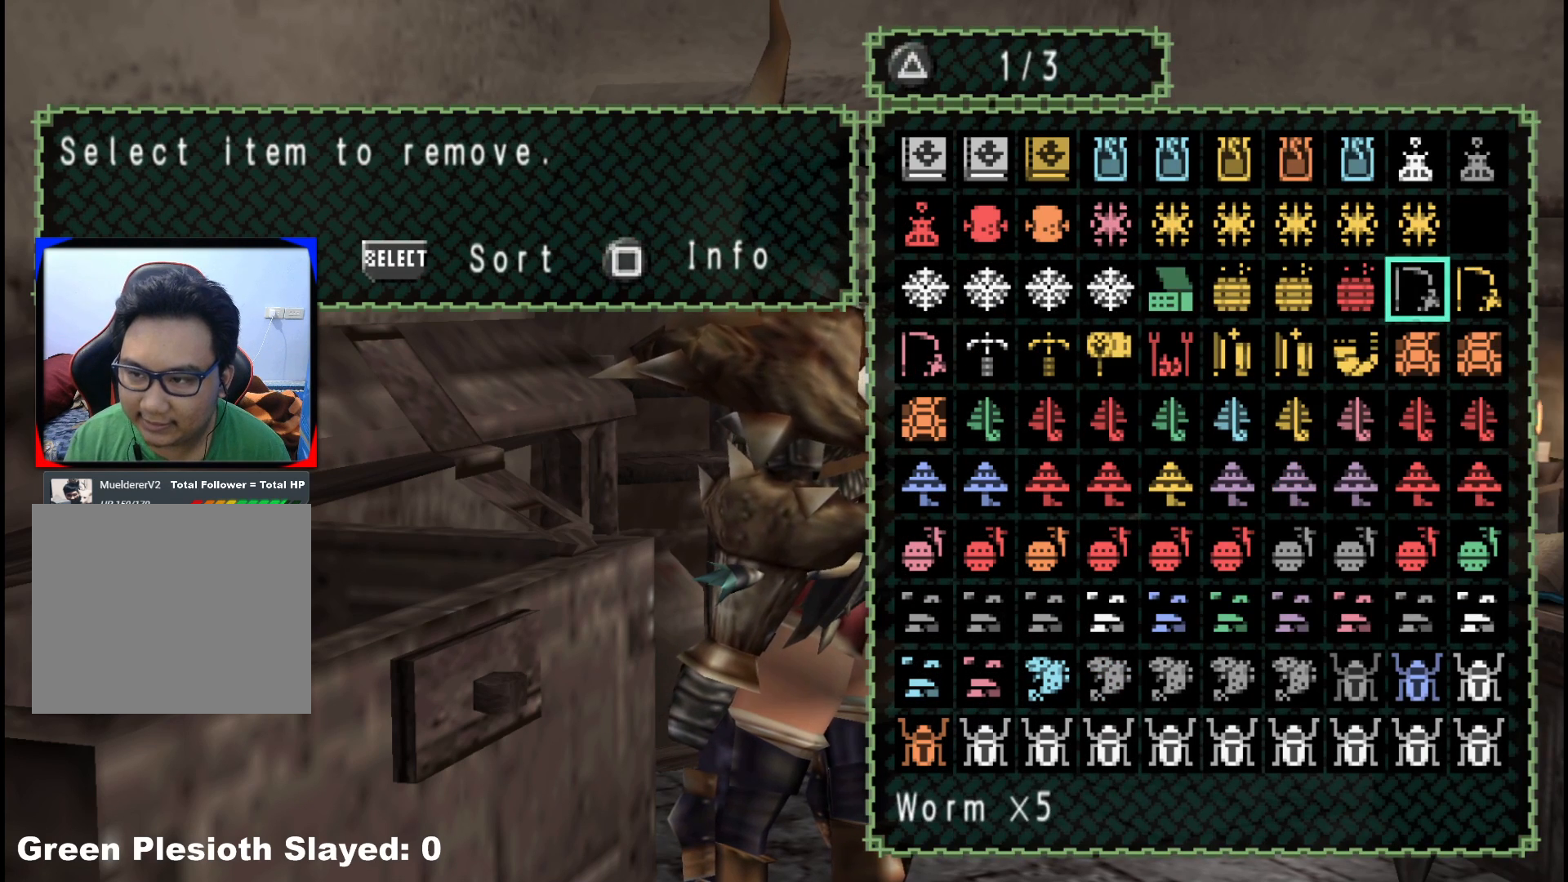
{"buttons": ["DPAD_LEFT"], "left_stick": "center", "right_stick": "center", "events": [[450, "DPAD_LEFT", "down"]]}
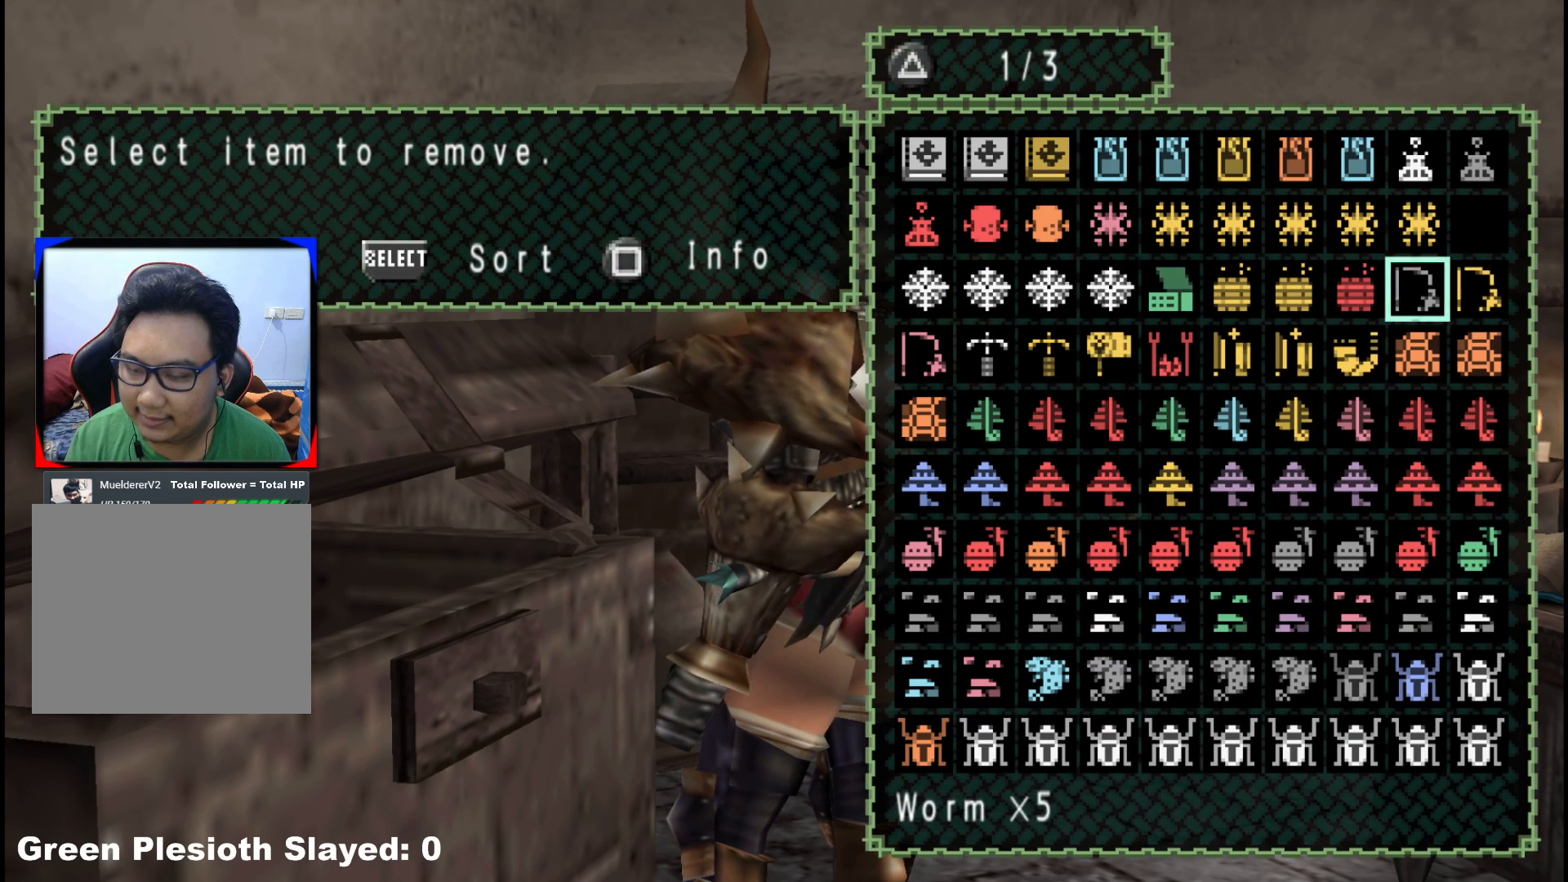
{"buttons": [], "left_stick": "center", "right_stick": "center", "events": [[33, "DPAD_LEFT", "up"], [150, "DPAD_LEFT", "down"], [233, "DPAD_LEFT", "up"], [383, "DPAD_LEFT", "down"], [500, "DPAD_LEFT", "up"]]}
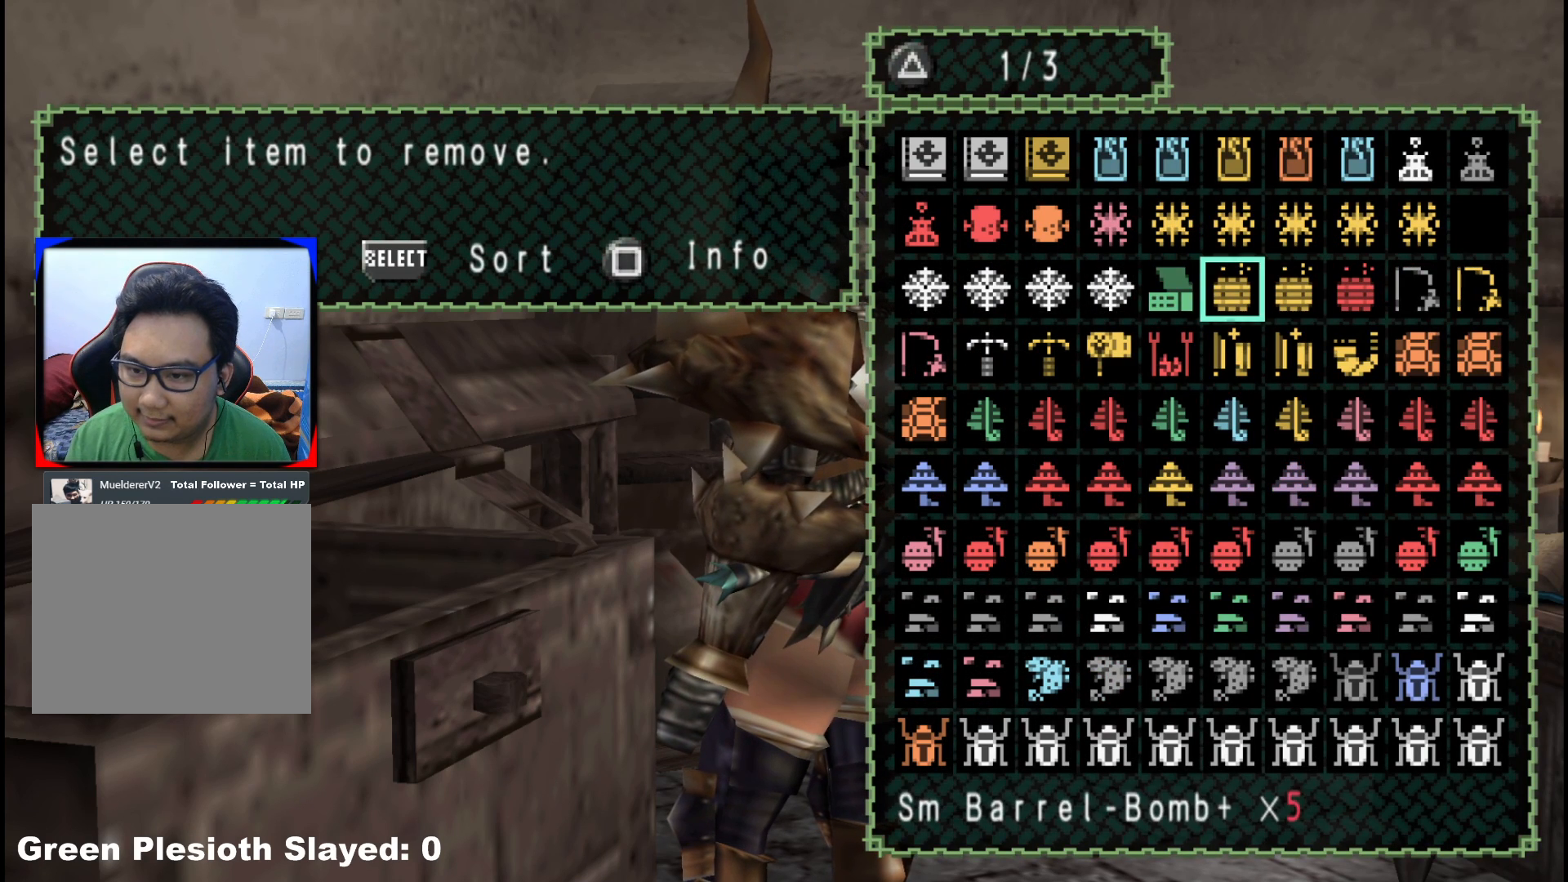
{"buttons": [], "left_stick": "center", "right_stick": "center", "events": [[67, "DPAD_LEFT", "down"], [167, "DPAD_LEFT", "up"], [333, "DPAD_LEFT", "down"], [433, "DPAD_LEFT", "up"]]}
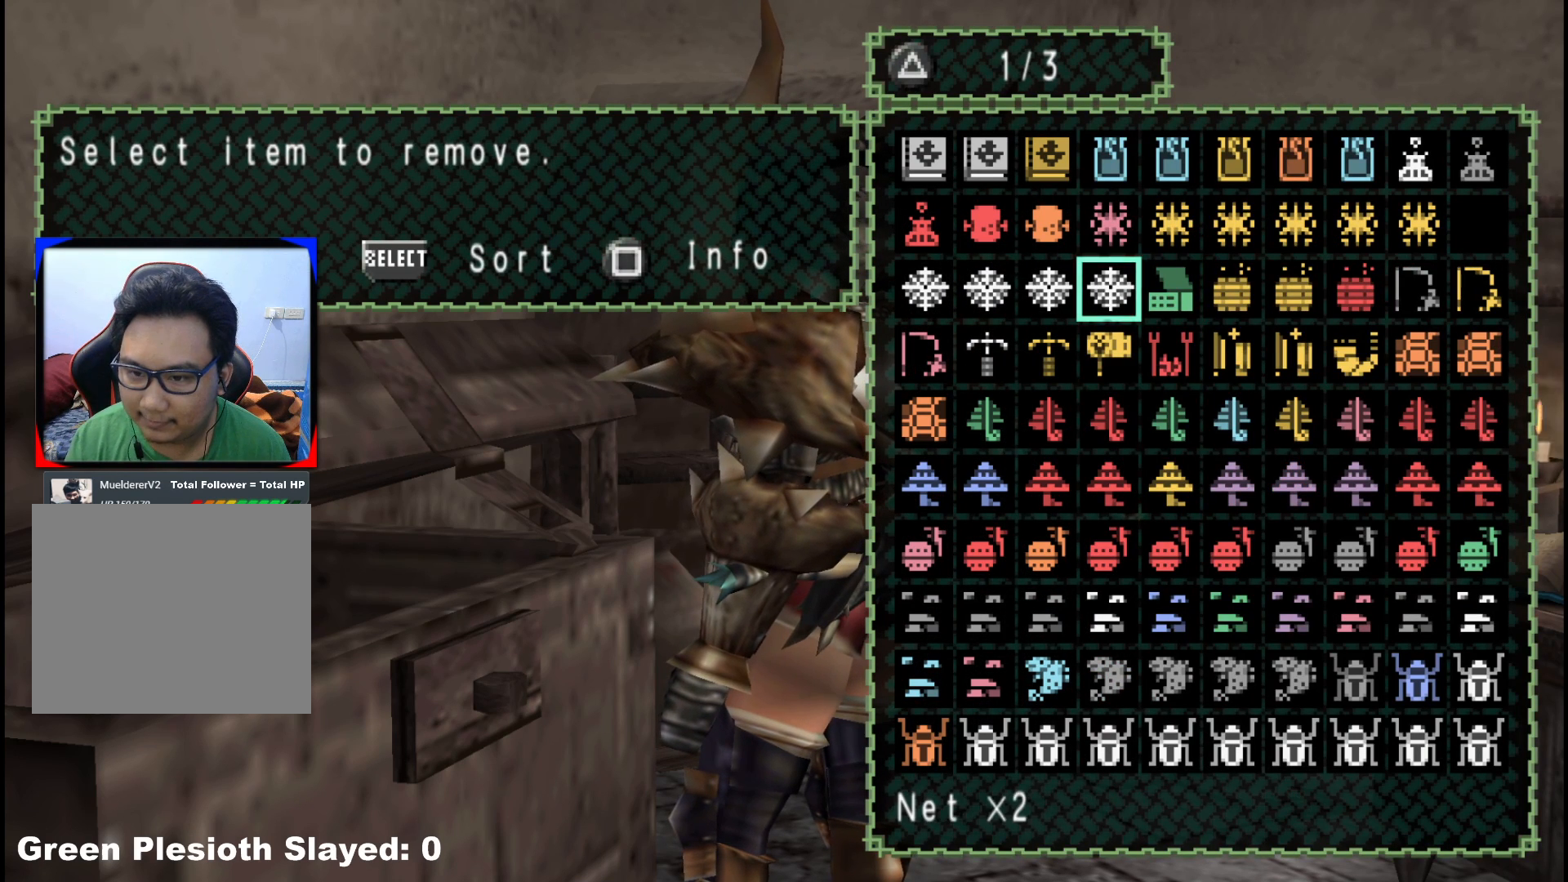
{"buttons": ["DPAD_LEFT"], "left_stick": "center", "right_stick": "center", "events": [[83, "DPAD_DOWN", "down"], [150, "DPAD_DOWN", "up"], [450, "DPAD_LEFT", "down"]]}
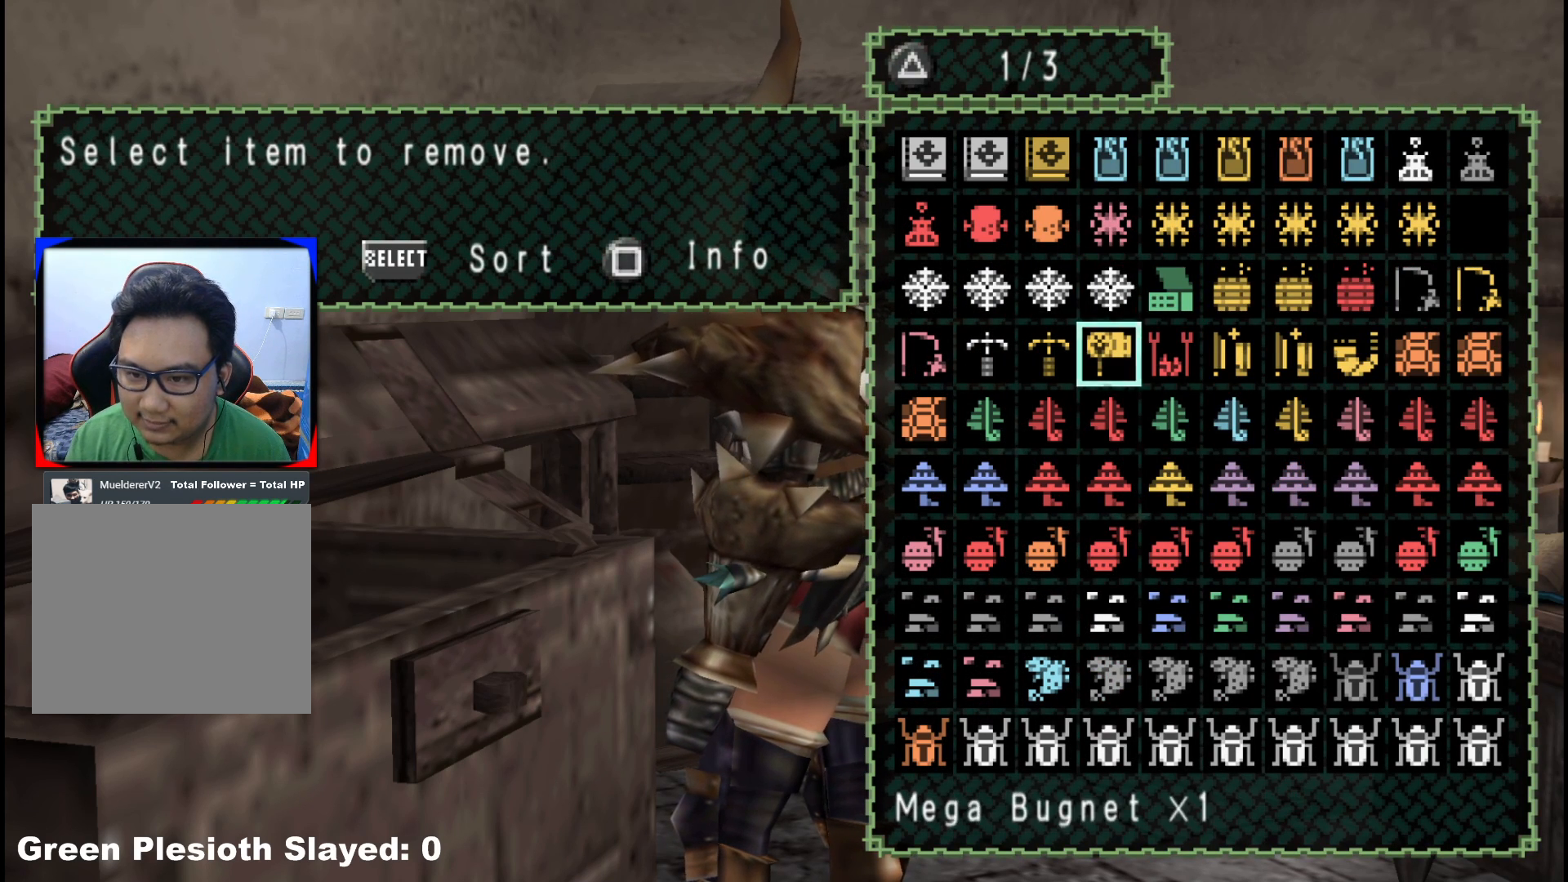
{"buttons": [], "left_stick": "center", "right_stick": "center", "events": [[67, "DPAD_LEFT", "up"], [150, "DPAD_LEFT", "down"], [250, "DPAD_LEFT", "up"]]}
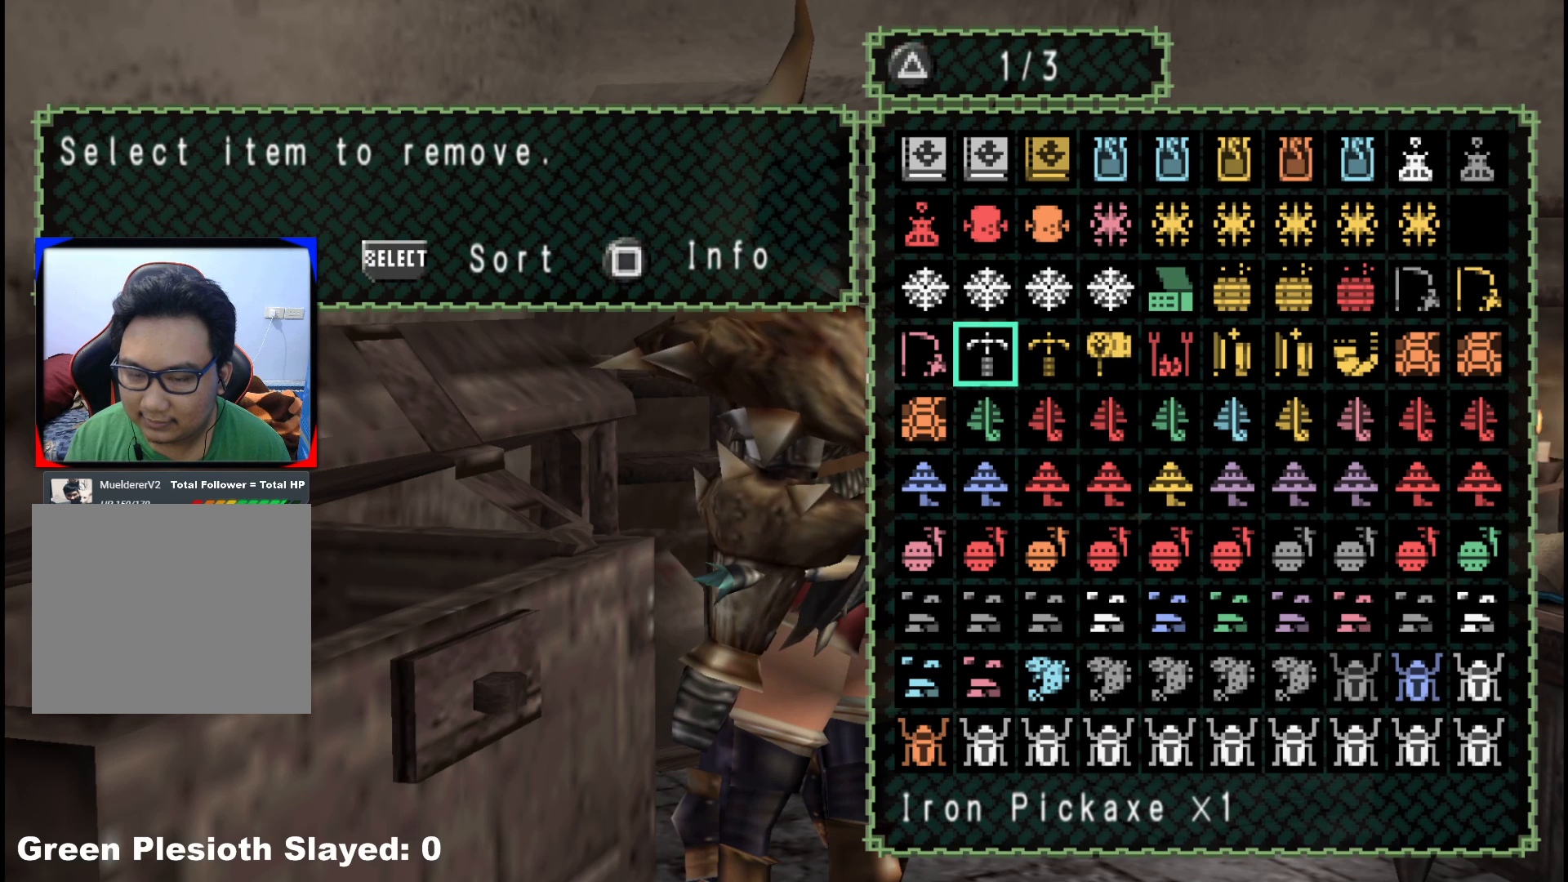
{"buttons": [], "left_stick": "center", "right_stick": "center", "events": [[400, "DPAD_UP", "down"], [450, "DPAD_UP", "up"]]}
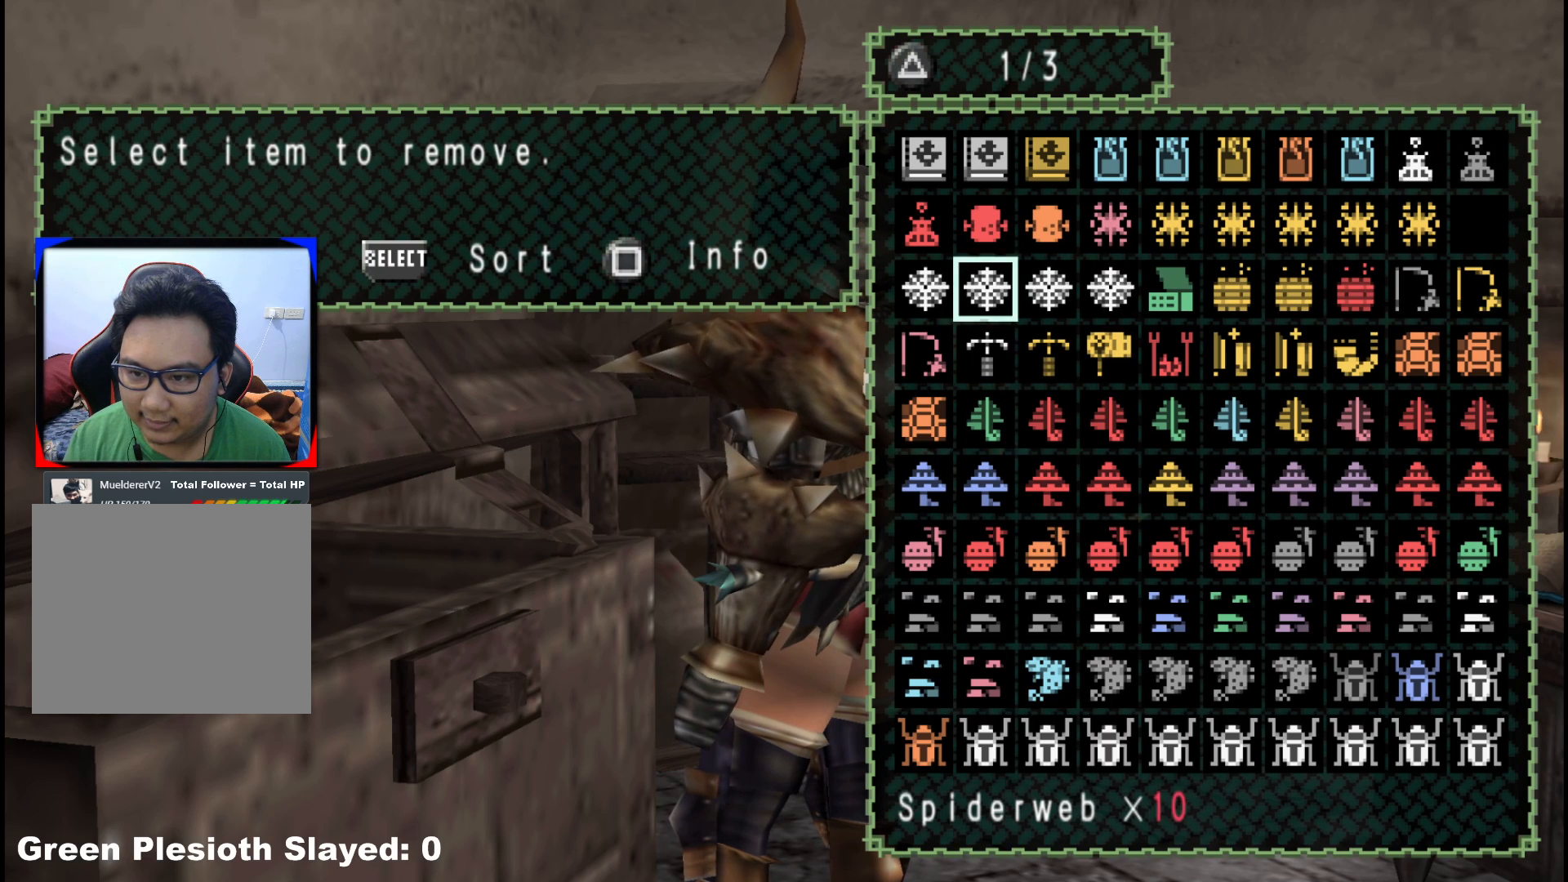
{"buttons": [], "left_stick": "center", "right_stick": "center", "events": [[100, "DPAD_RIGHT", "down"], [200, "DPAD_RIGHT", "up"], [283, "DPAD_RIGHT", "down"], [400, "DPAD_RIGHT", "up"]]}
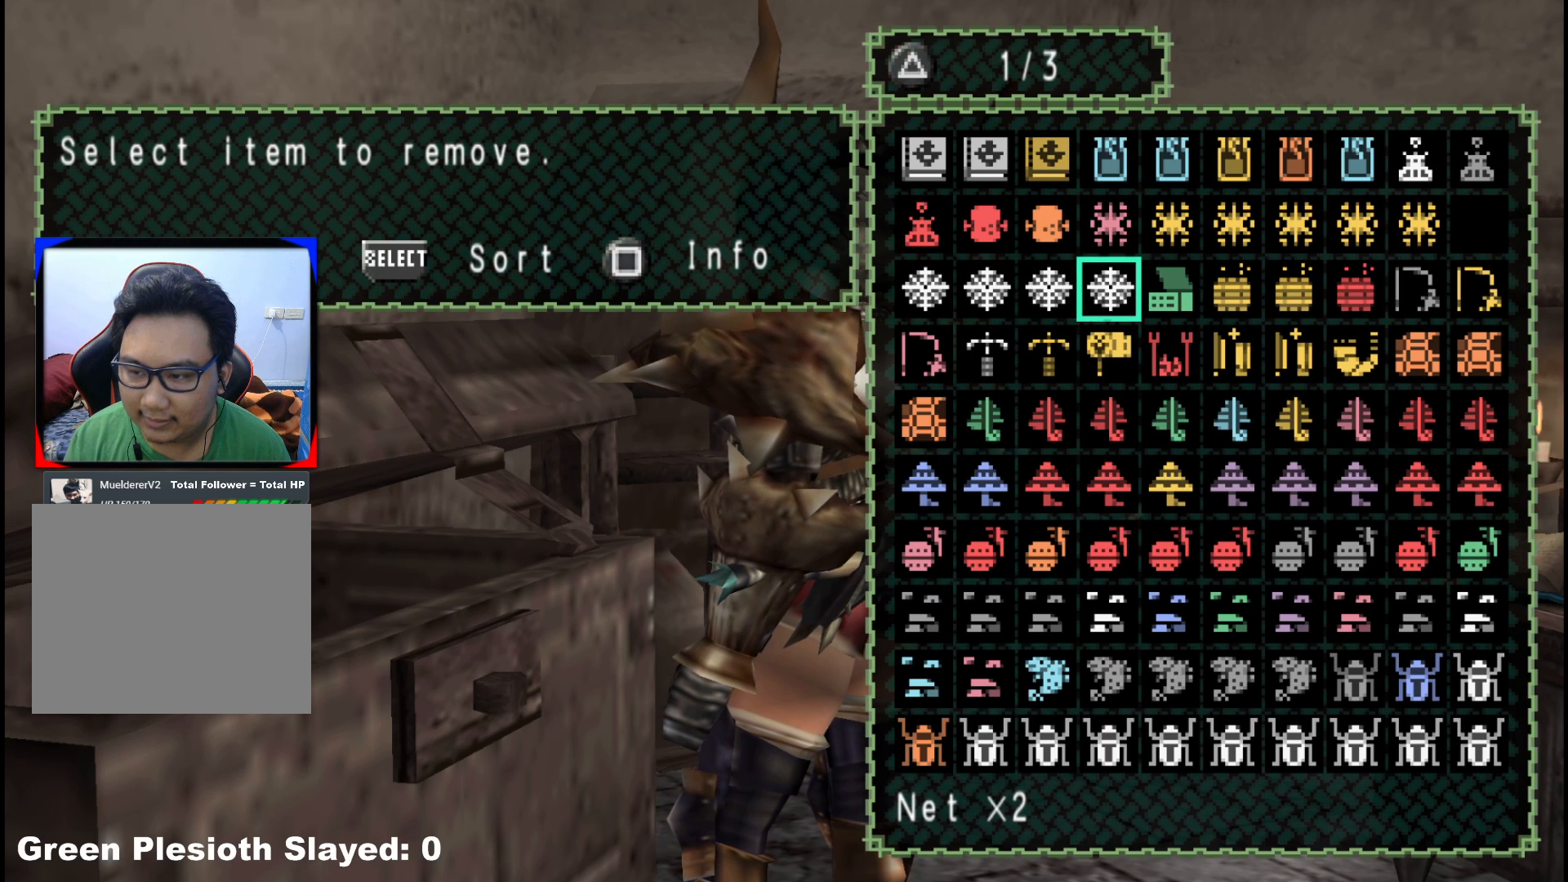
{"buttons": [], "left_stick": "center", "right_stick": "center", "events": [[50, "DPAD_RIGHT", "down"], [117, "DPAD_RIGHT", "up"]]}
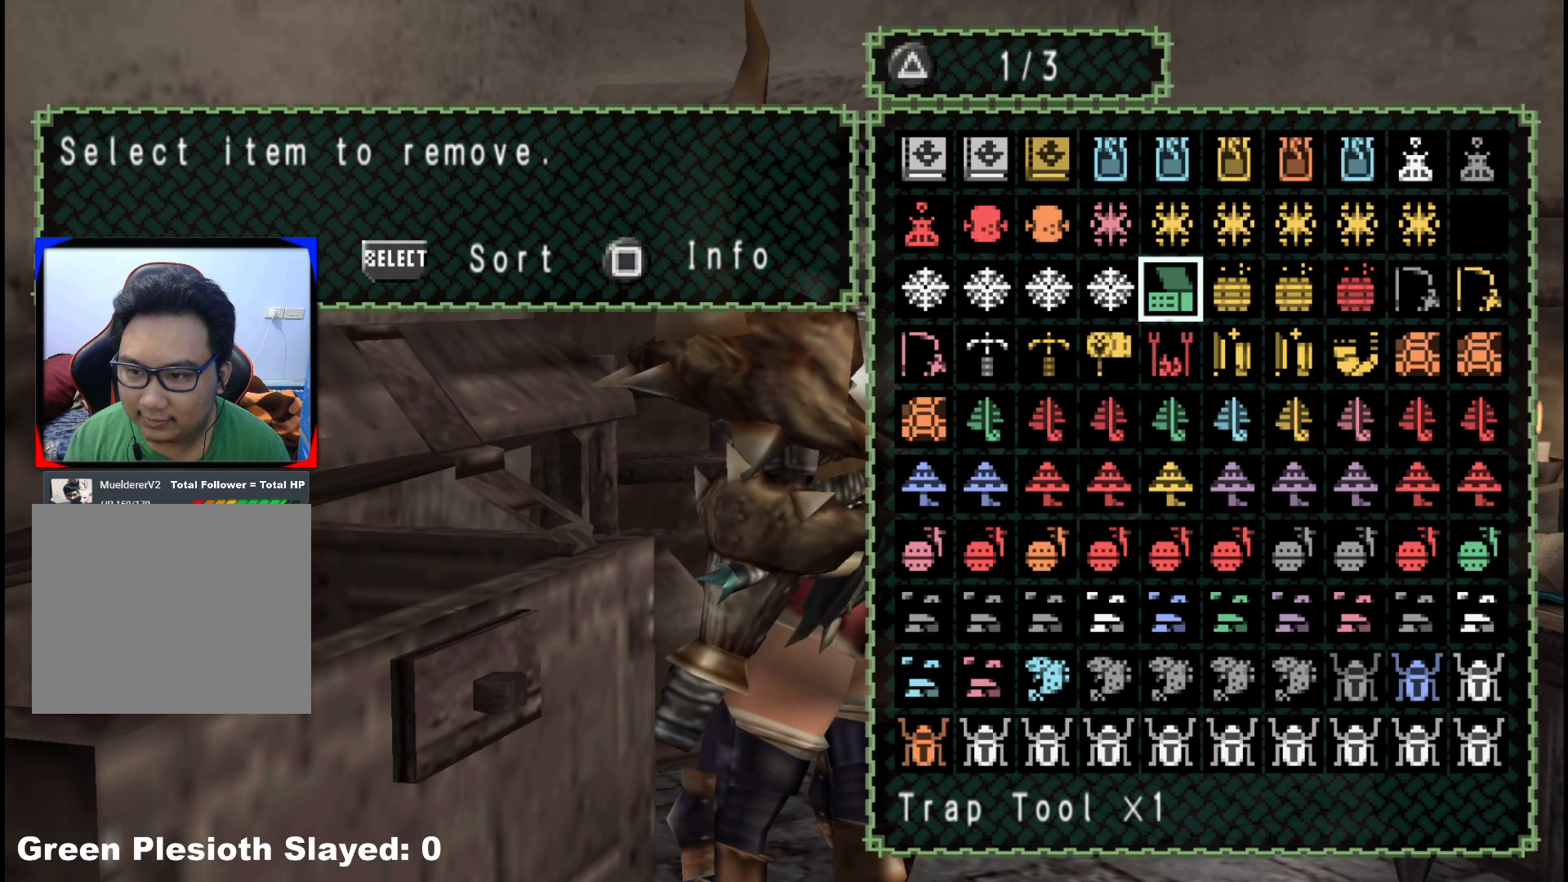
{"buttons": [], "left_stick": "center", "right_stick": "center", "events": []}
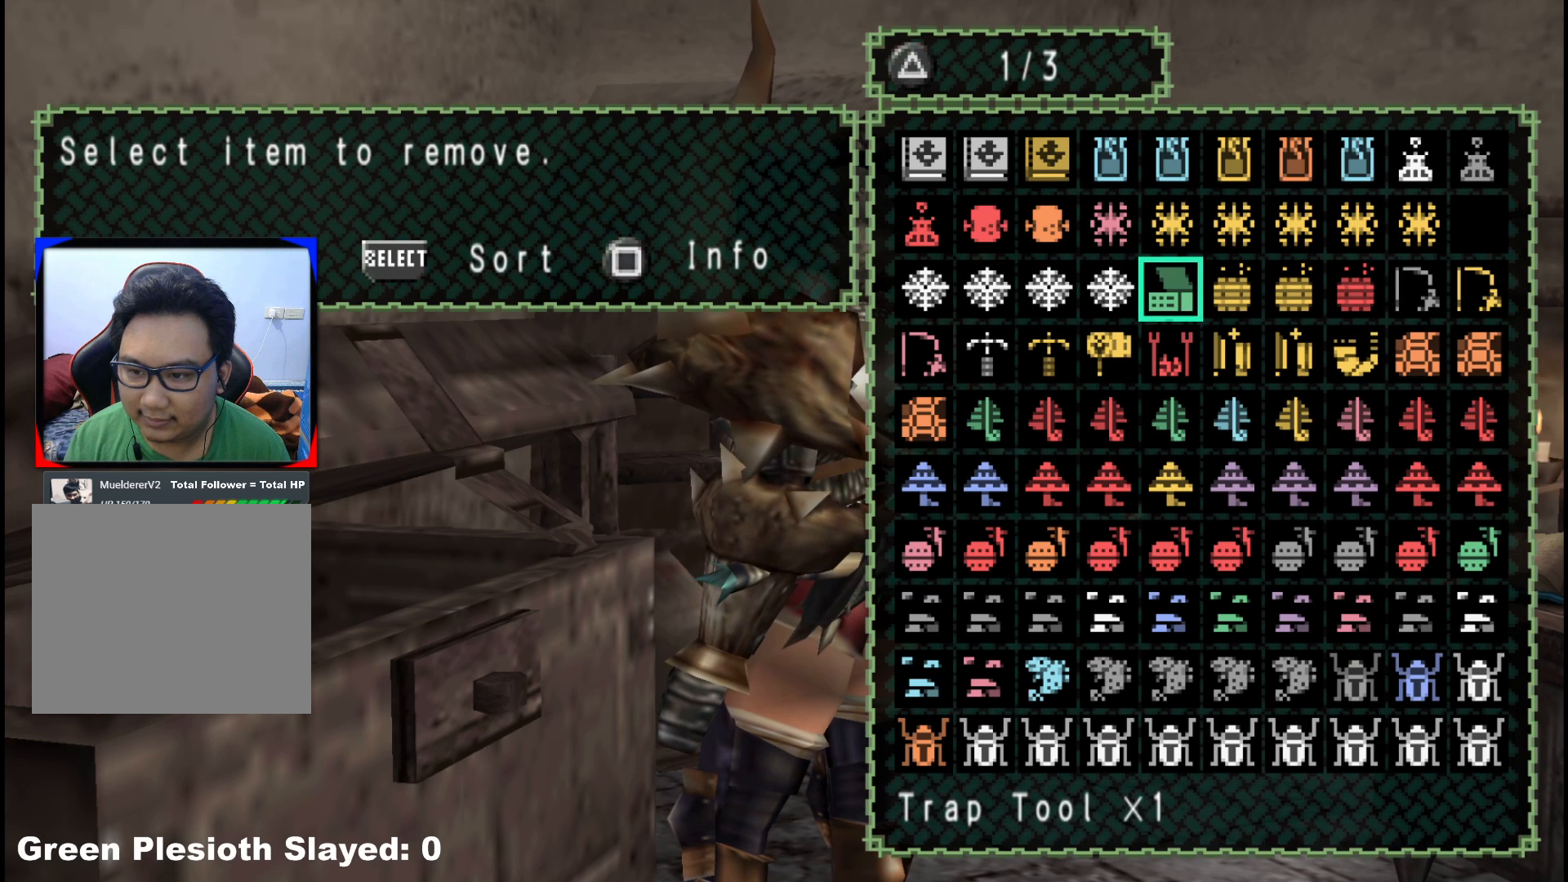
{"buttons": [], "left_stick": "center", "right_stick": "center", "events": [[217, "Y", "down"], [333, "Y", "up"]]}
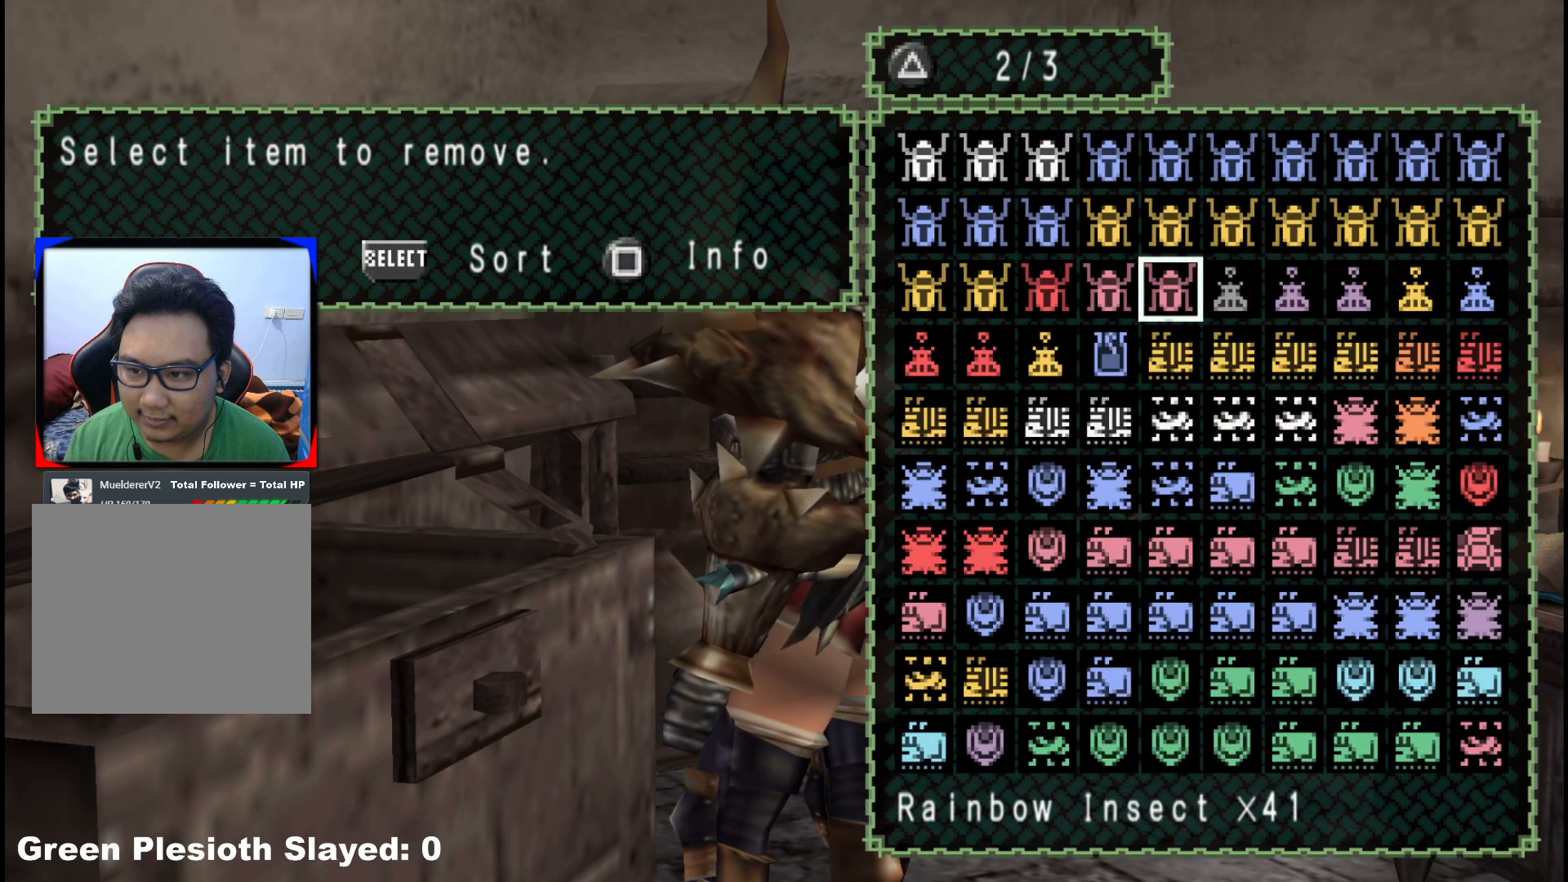
{"buttons": [], "left_stick": "center", "right_stick": "center", "events": []}
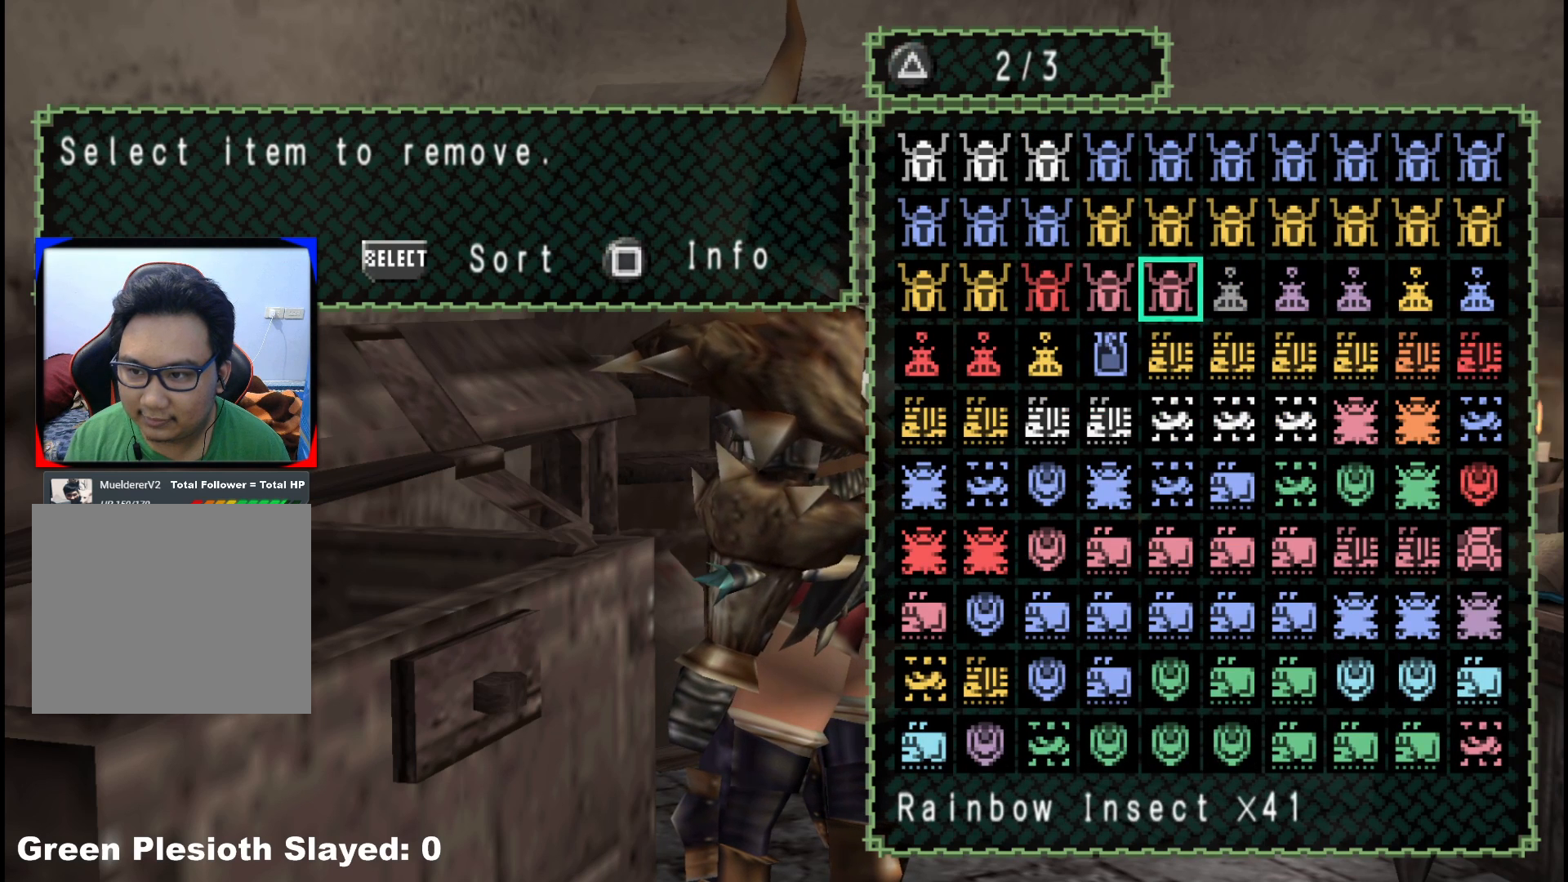
{"buttons": [], "left_stick": "center", "right_stick": "center", "events": [[33, "DPAD_RIGHT", "down"], [150, "DPAD_RIGHT", "up"], [350, "A", "down"], [467, "A", "up"]]}
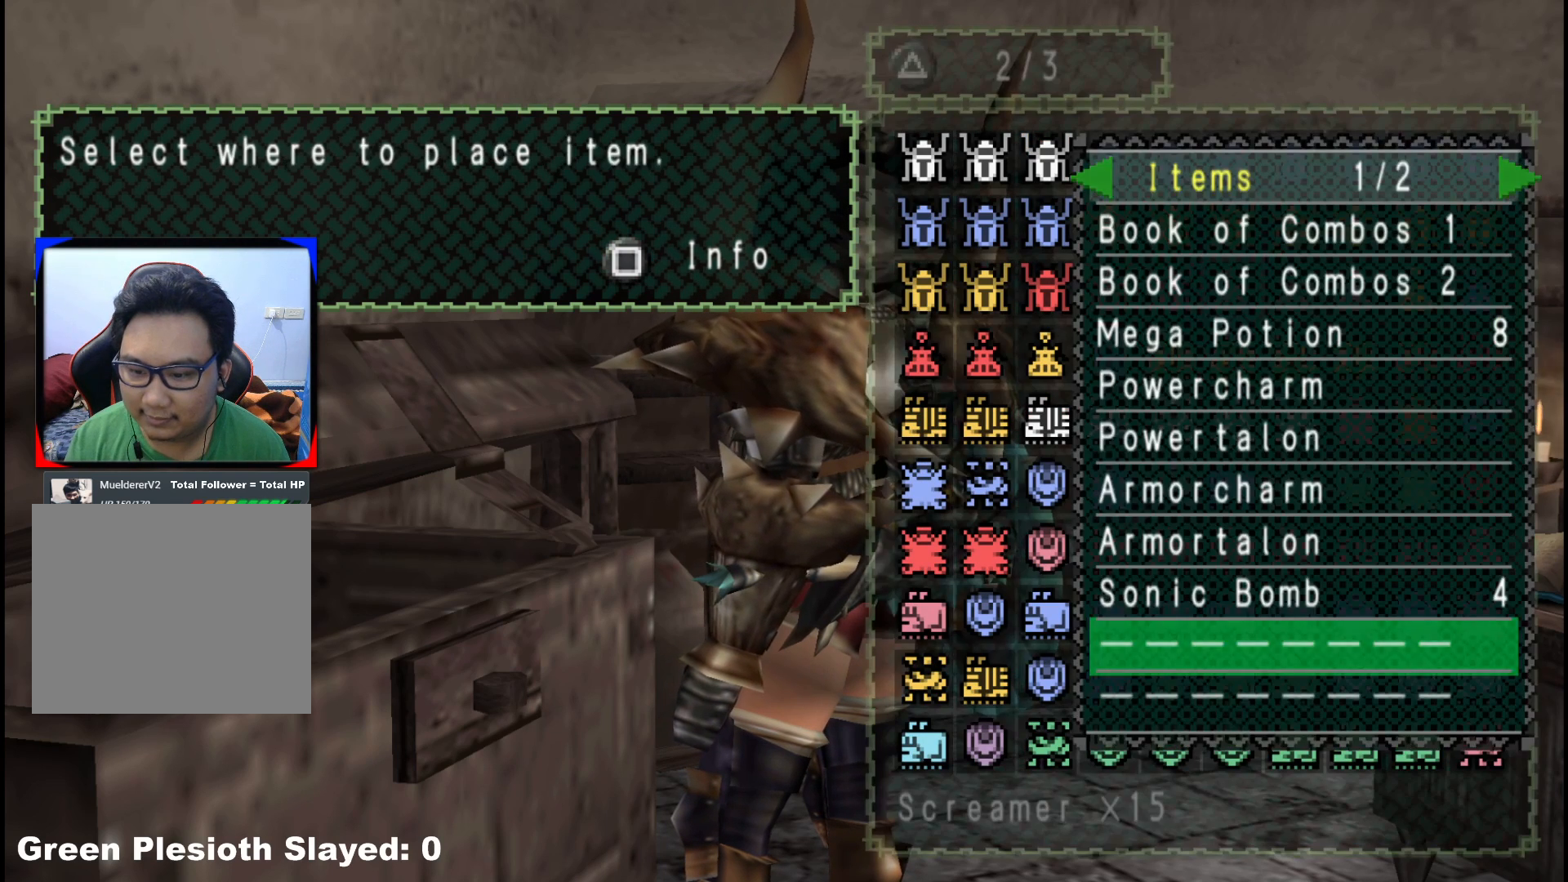
{"buttons": [], "left_stick": "center", "right_stick": "center", "events": [[267, "A", "down"], [367, "A", "up"]]}
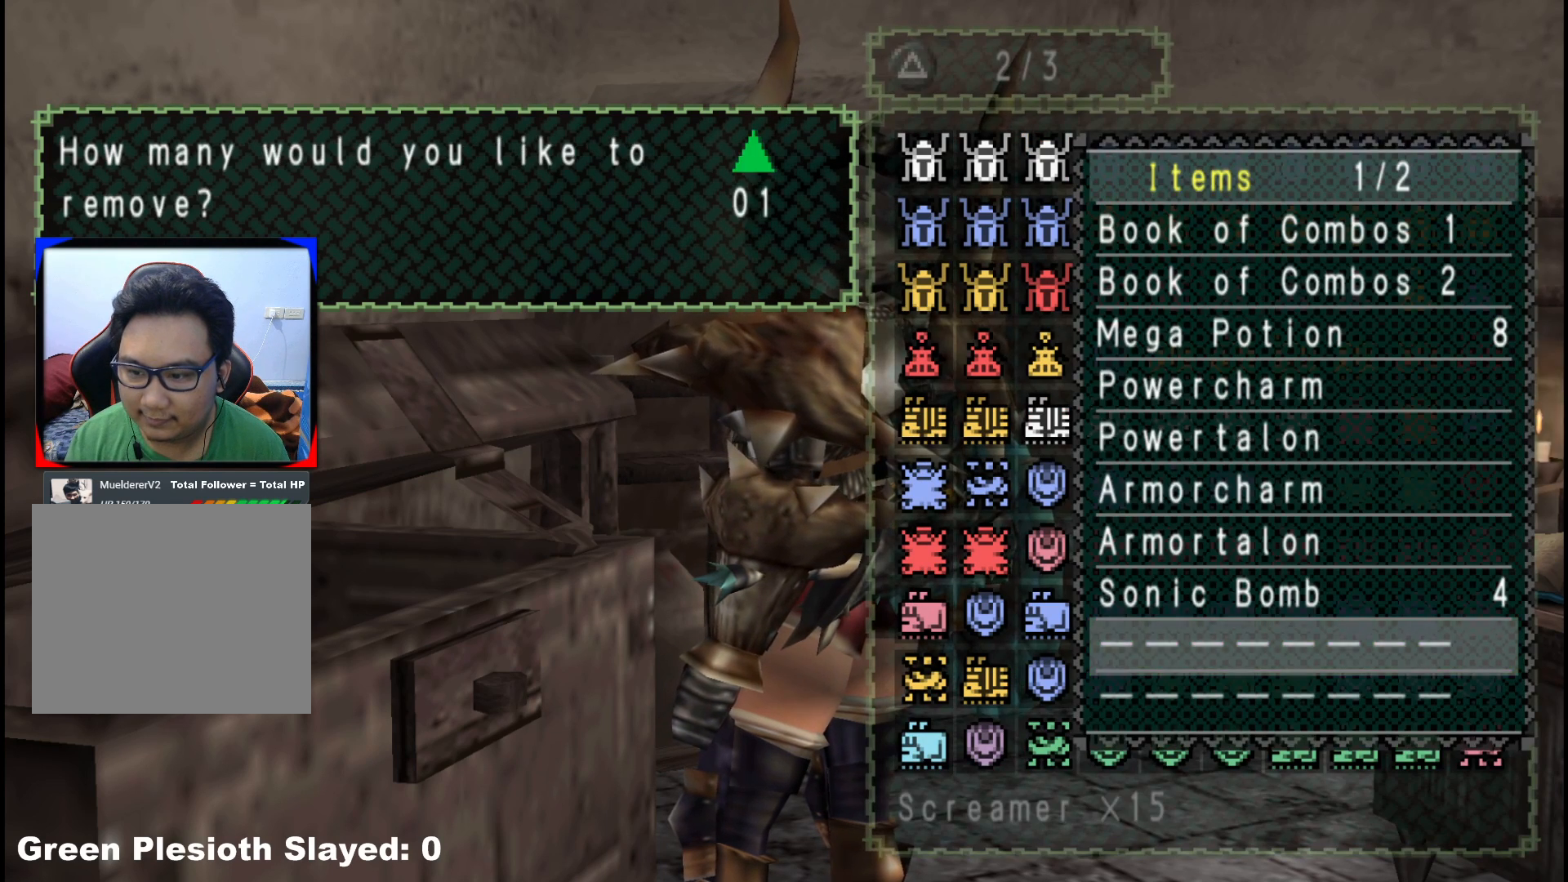
{"buttons": ["A"], "left_stick": "center", "right_stick": "center", "events": [[17, "DPAD_RIGHT", "down"], [133, "DPAD_RIGHT", "up"], [233, "A", "down"], [333, "A", "up"], [417, "A", "down"]]}
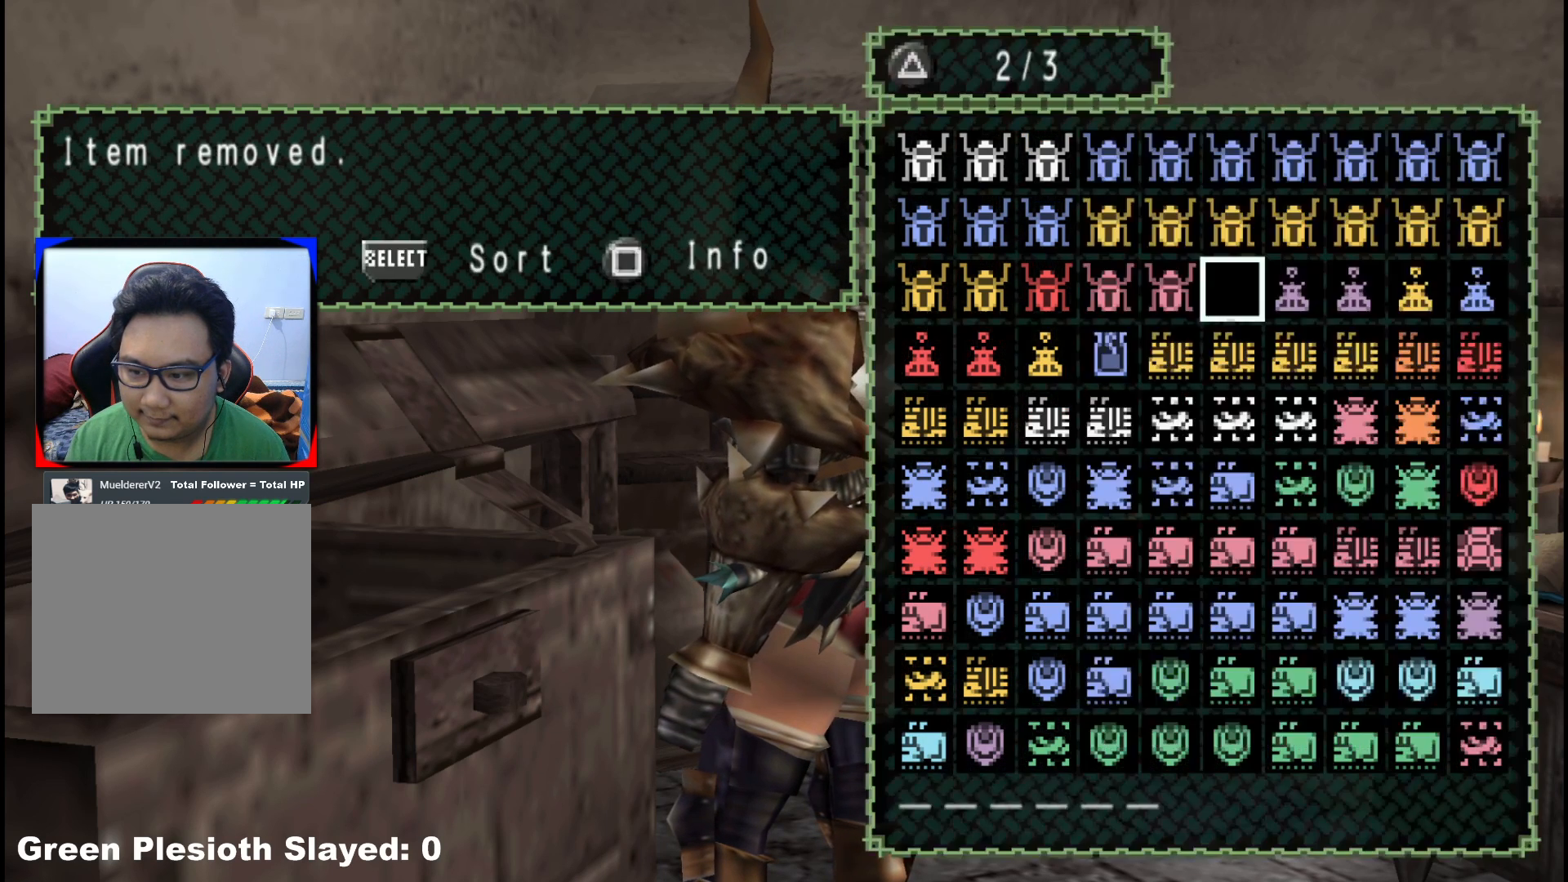
{"buttons": [], "left_stick": "center", "right_stick": "center", "events": [[17, "A", "up"]]}
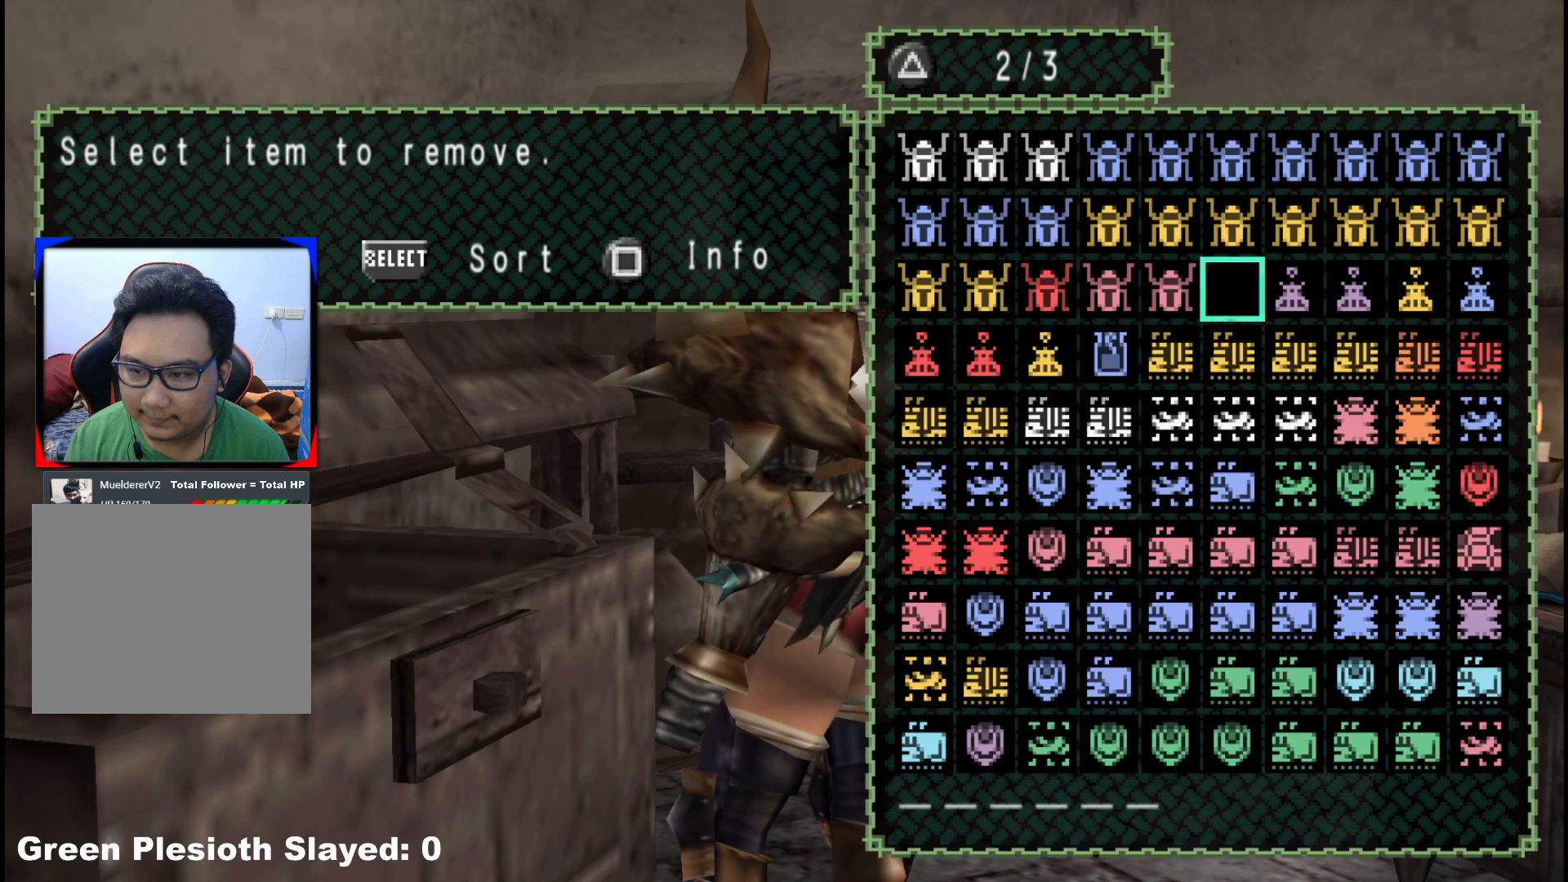
{"buttons": [], "left_stick": "center", "right_stick": "center", "events": [[183, "DPAD_LEFT", "down"], [267, "DPAD_LEFT", "up"]]}
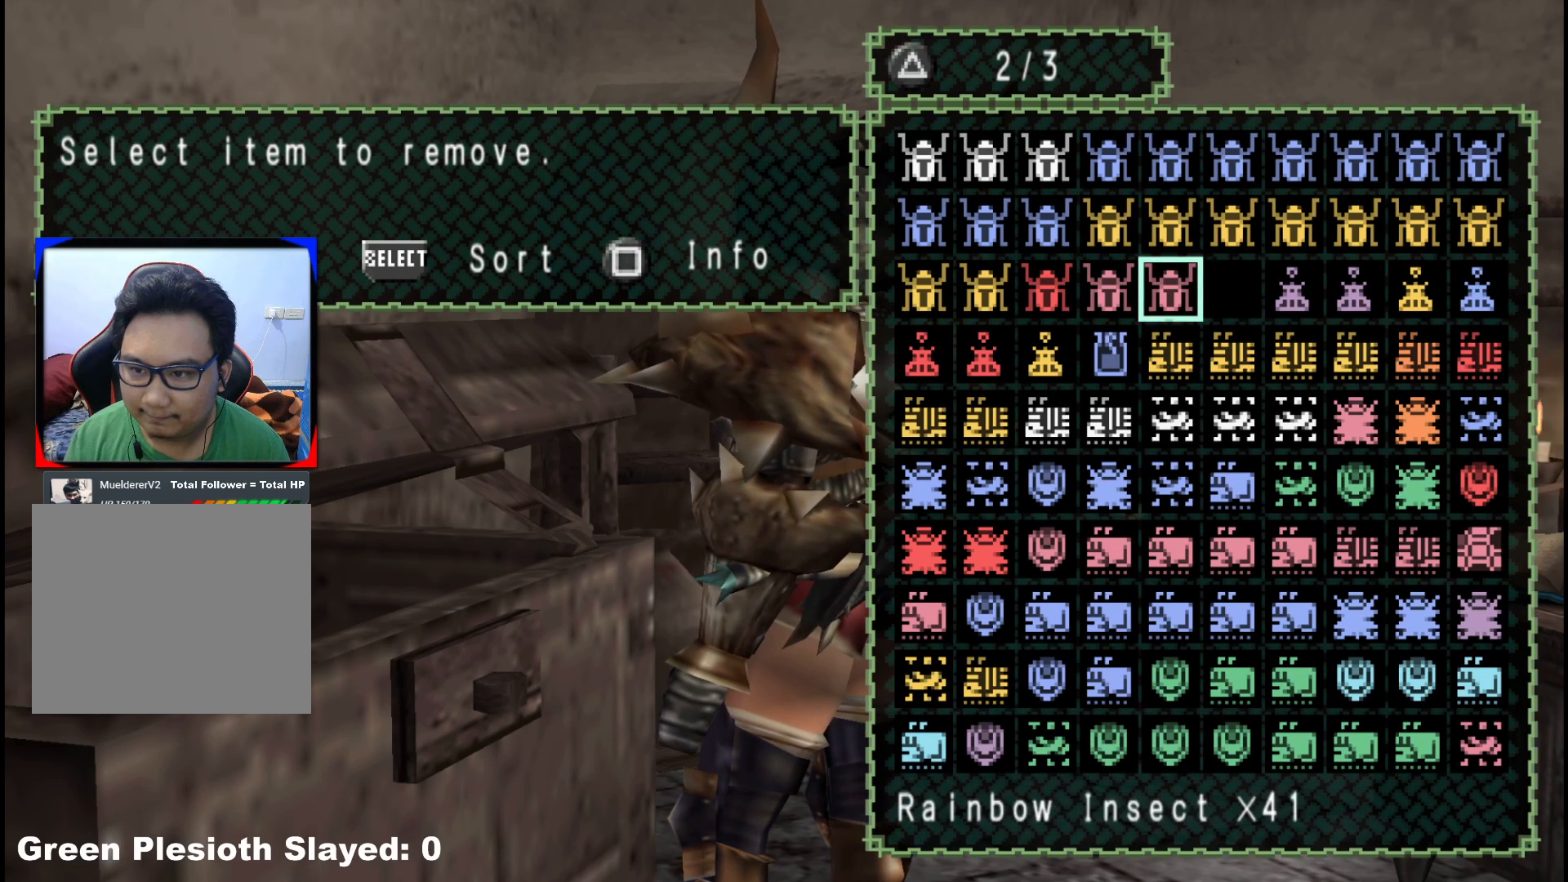
{"buttons": [], "left_stick": "center", "right_stick": "center", "events": [[250, "DPAD_RIGHT", "down"], [333, "DPAD_RIGHT", "up"]]}
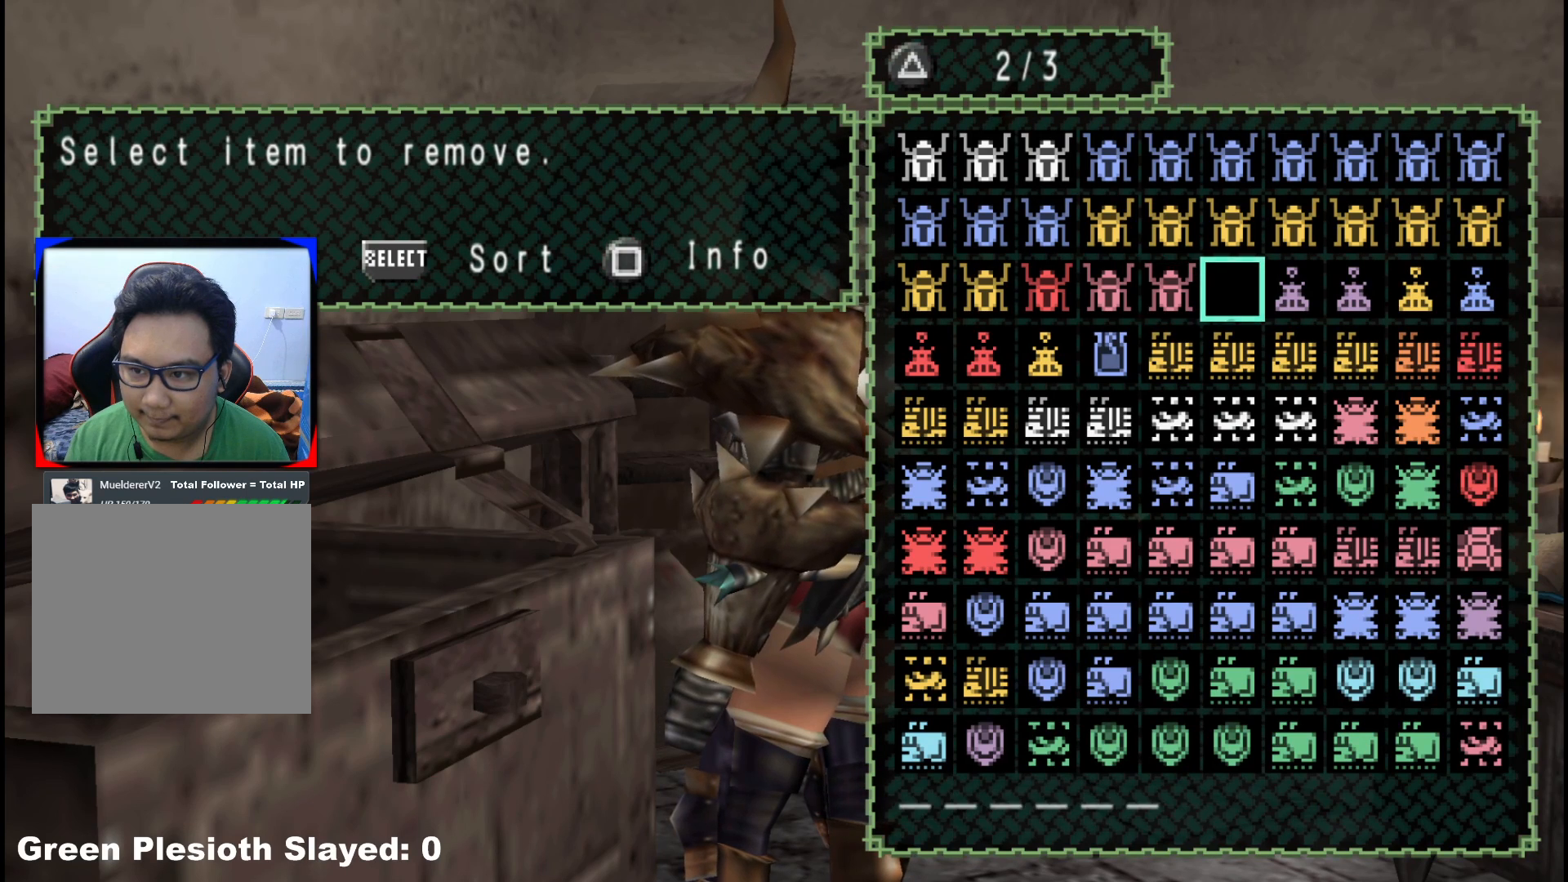
{"buttons": [], "left_stick": "center", "right_stick": "center", "events": [[150, "B", "down"], [267, "B", "up"]]}
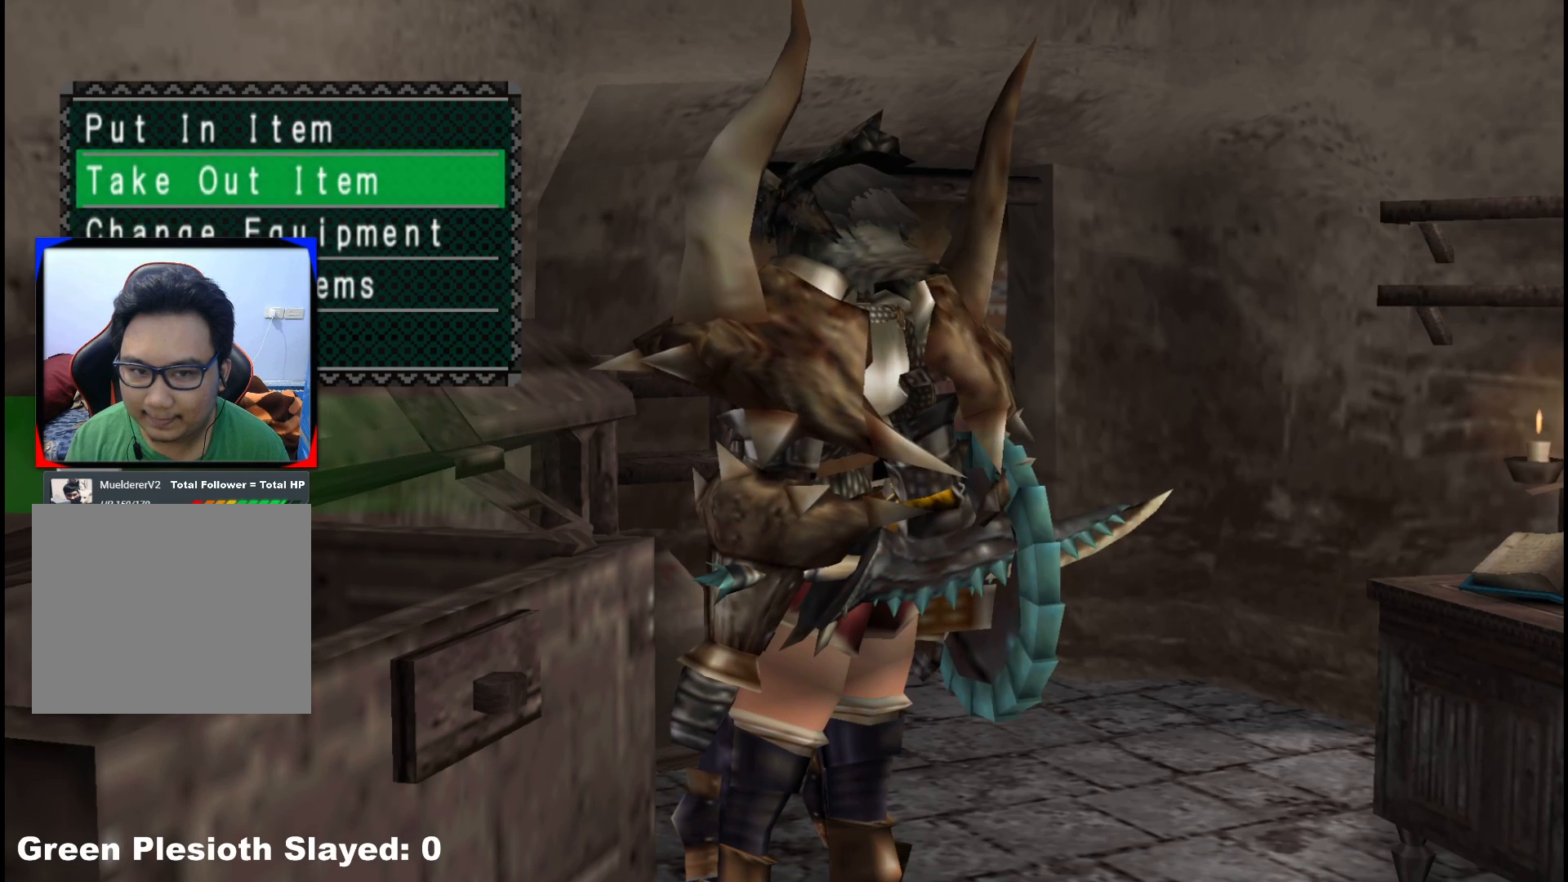
{"buttons": ["A"], "left_stick": "center", "right_stick": "center", "events": [[50, "DPAD_DOWN", "down"], [117, "DPAD_DOWN", "up"], [267, "DPAD_UP", "down"], [350, "DPAD_UP", "up"], [450, "A", "down"]]}
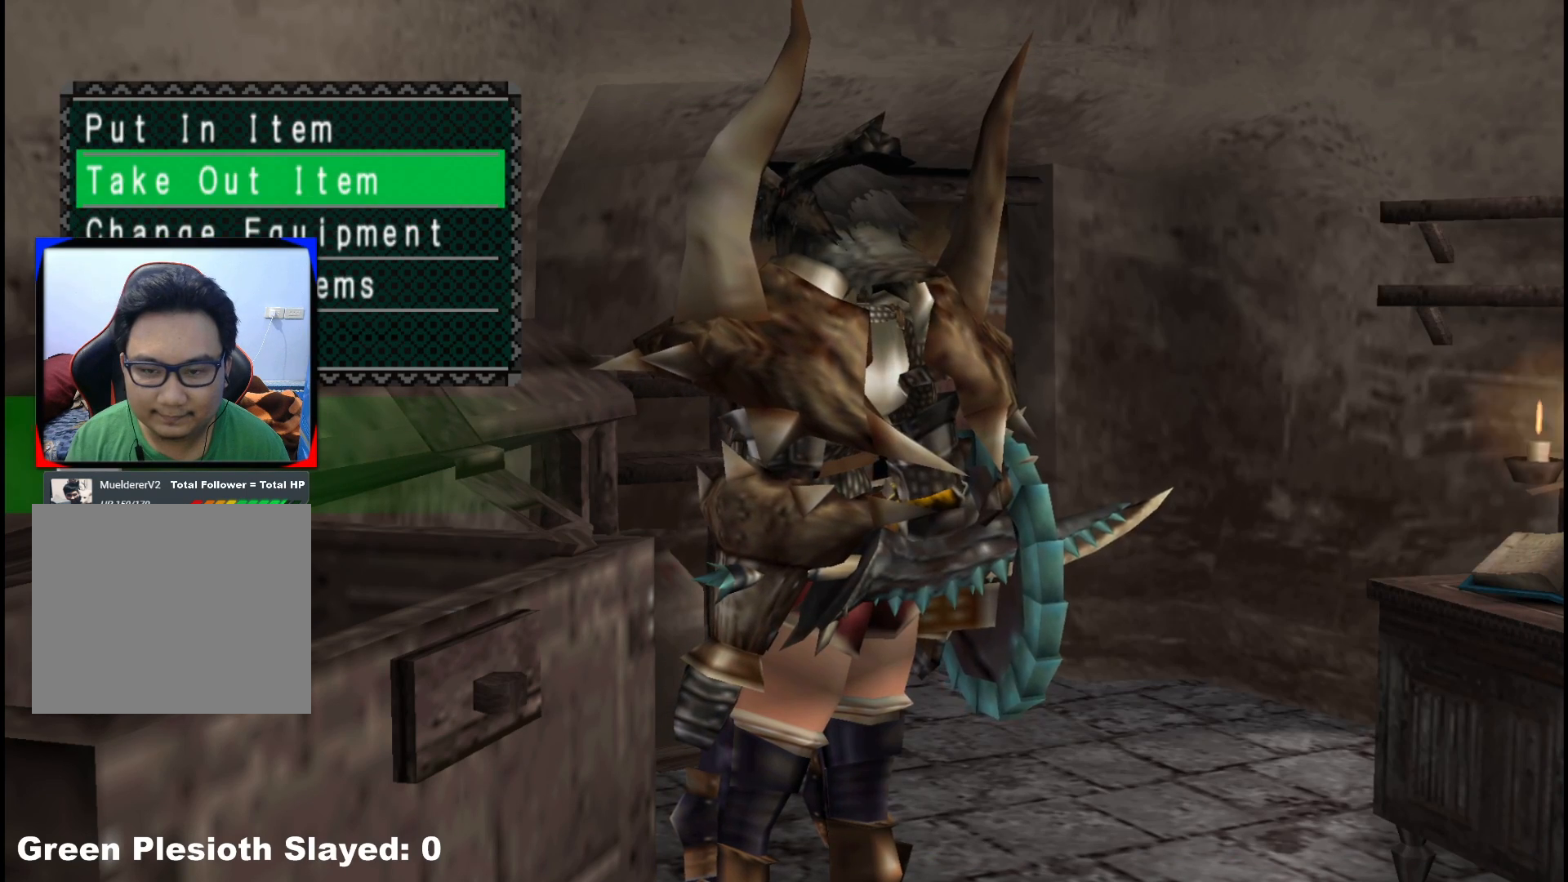
{"buttons": [], "left_stick": "center", "right_stick": "center", "events": [[67, "A", "up"], [333, "DPAD_DOWN", "down"], [433, "DPAD_DOWN", "up"]]}
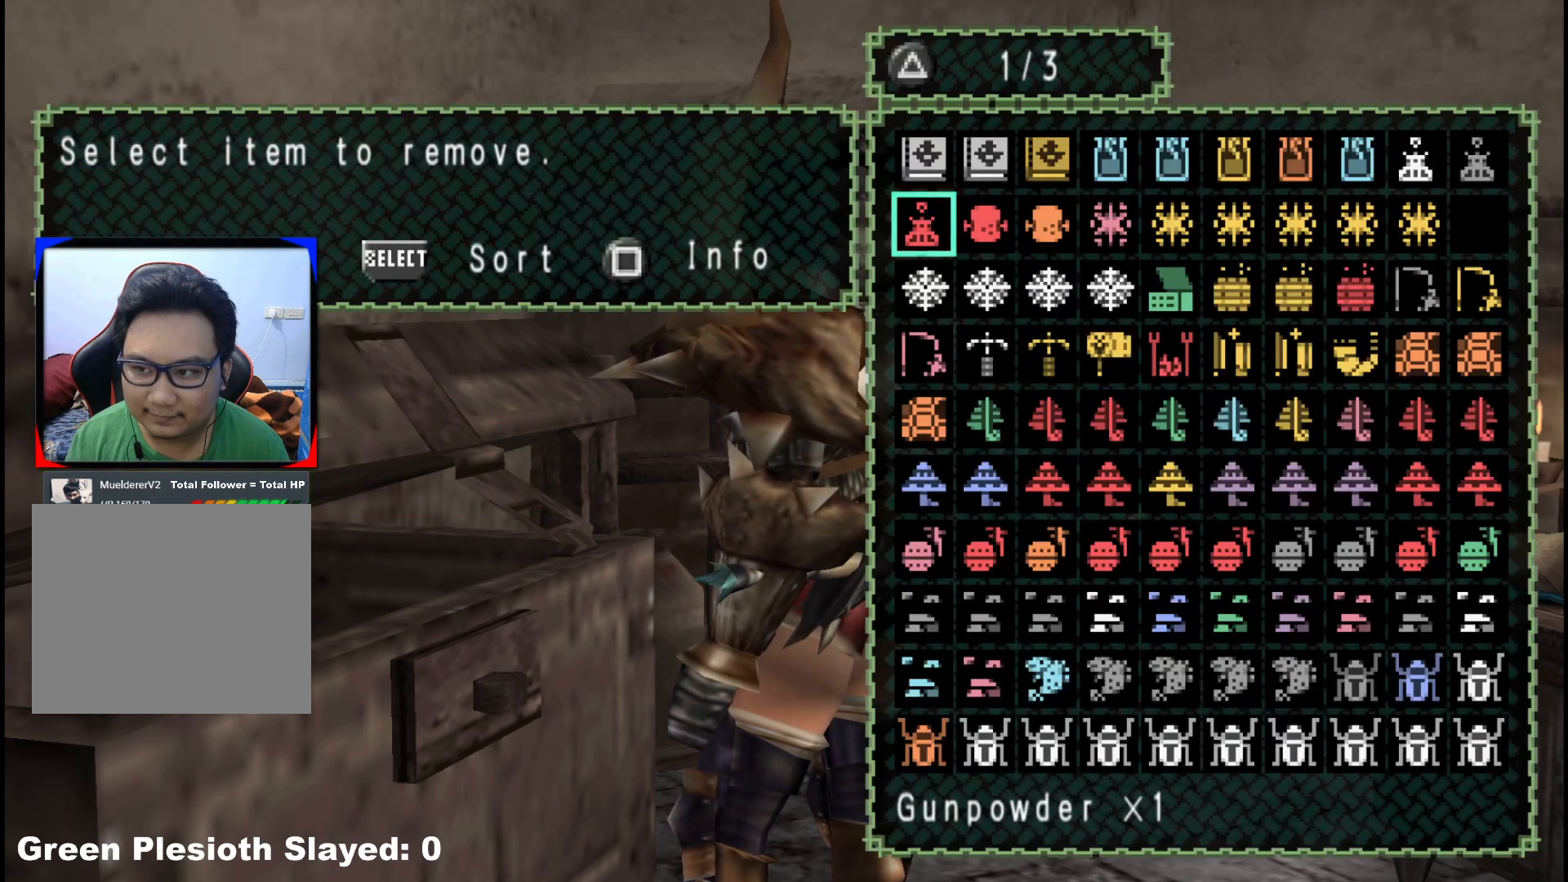
{"buttons": ["A"], "left_stick": "center", "right_stick": "center", "events": [[167, "SELECT", "down"], [300, "SELECT", "up"], [417, "A", "down"]]}
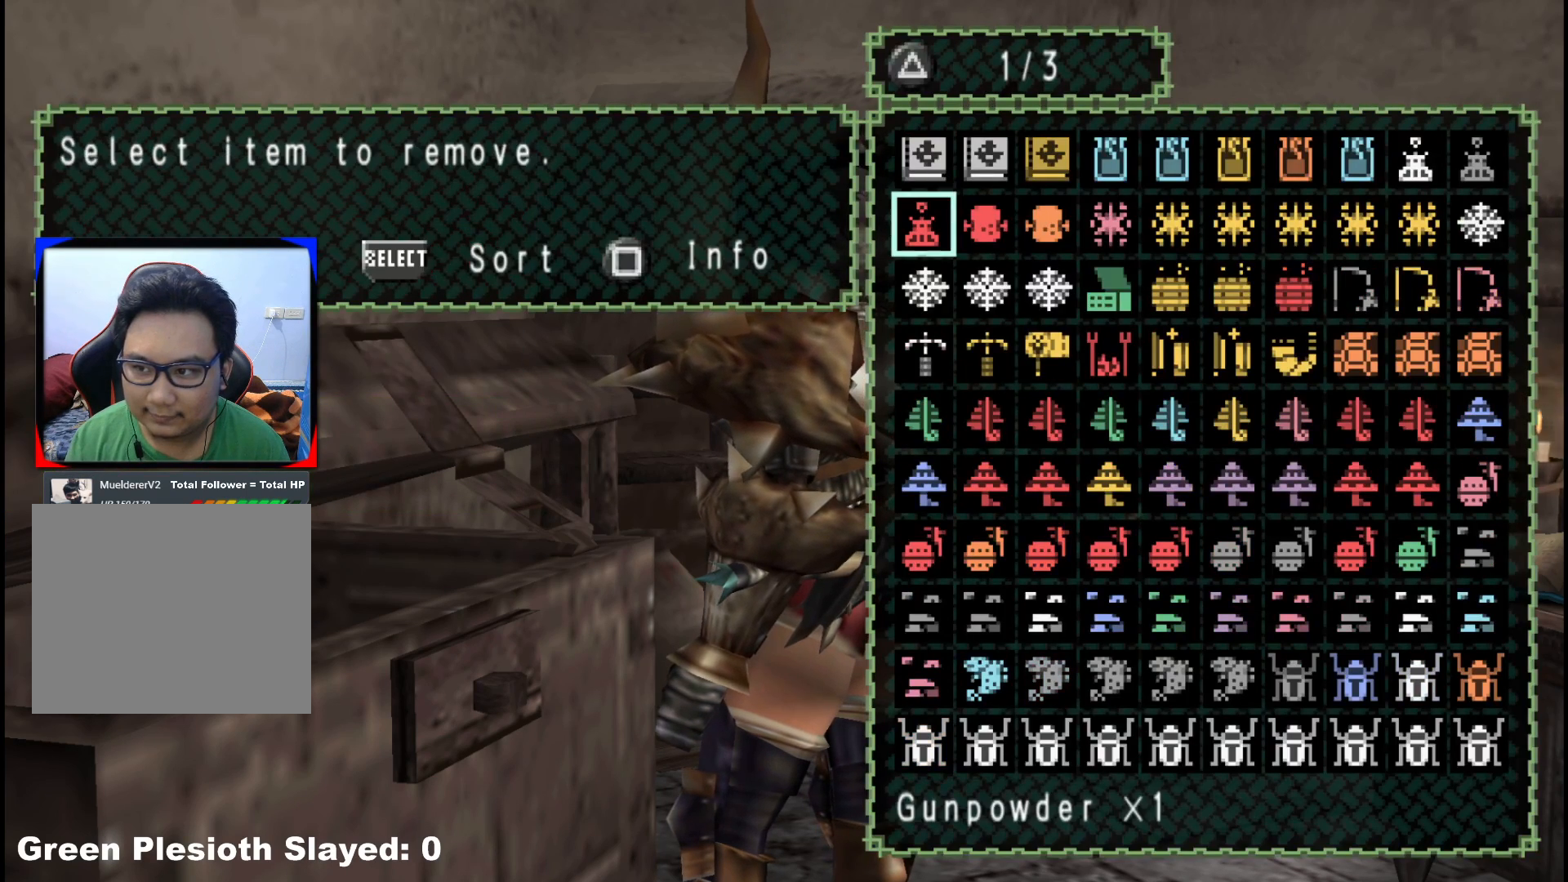
{"buttons": [], "left_stick": "center", "right_stick": "center", "events": [[17, "A", "up"], [183, "B", "down"], [283, "B", "up"], [333, "DPAD_UP", "down"], [450, "DPAD_UP", "up"]]}
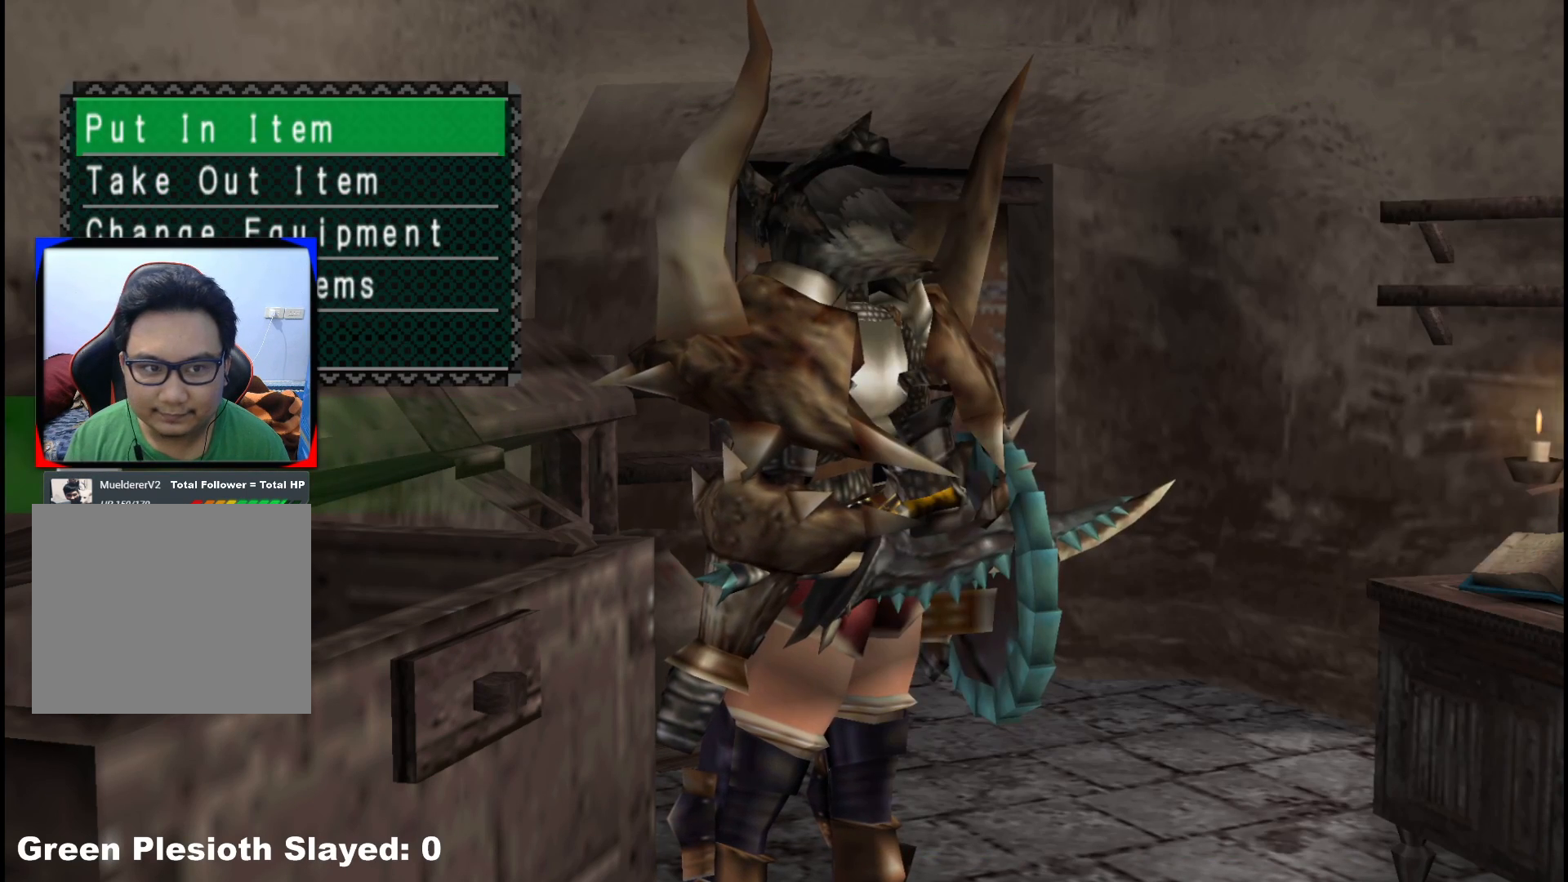
{"buttons": [], "left_stick": "center", "right_stick": "center", "events": [[367, "DPAD_DOWN", "down"], [433, "DPAD_DOWN", "up"]]}
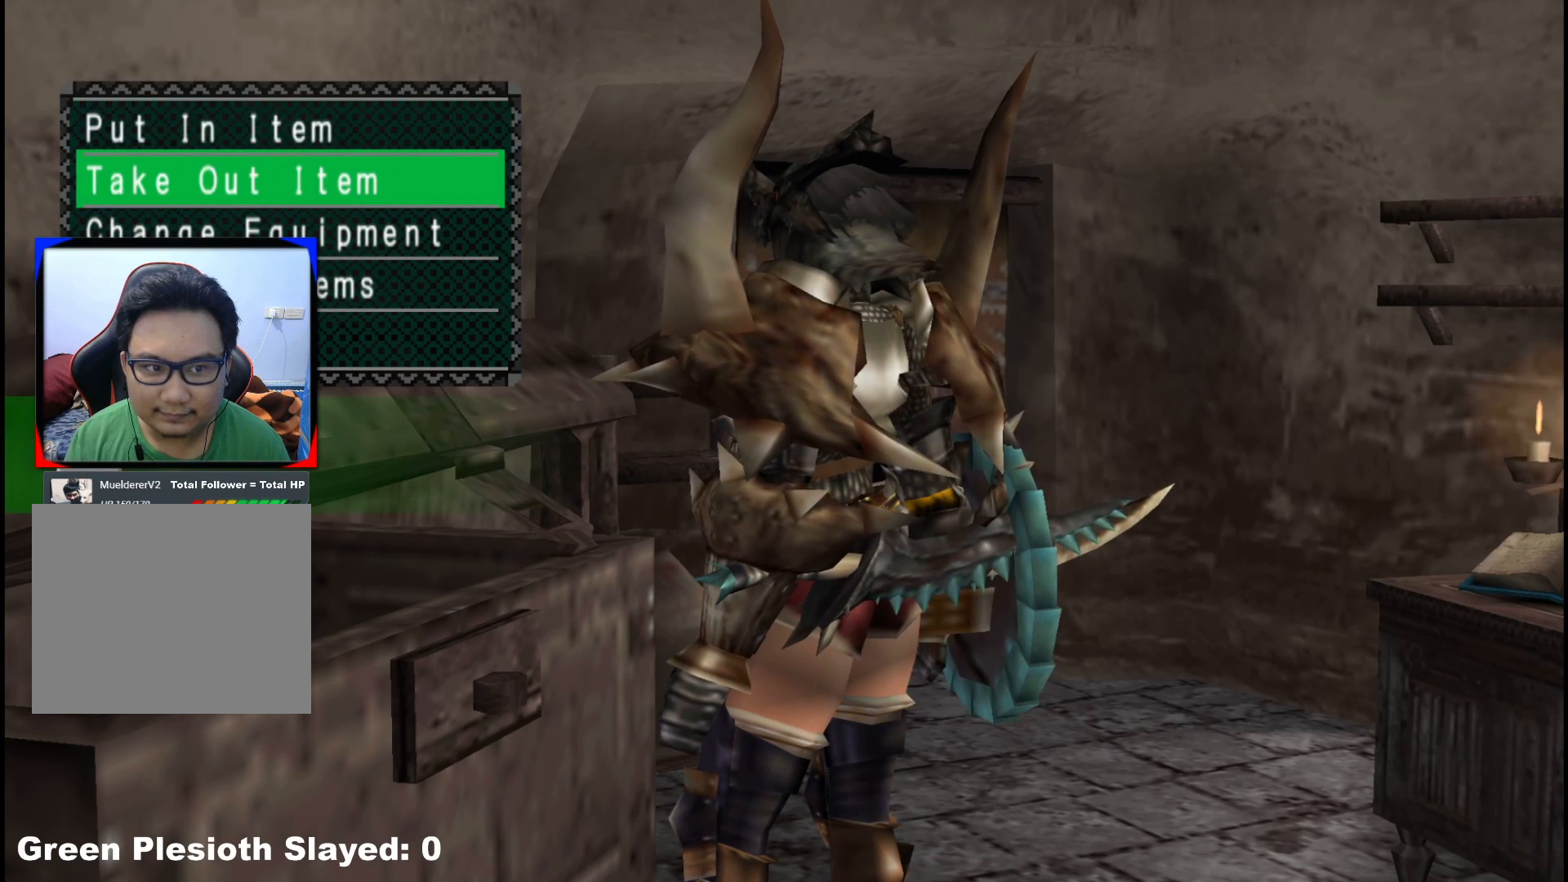
{"buttons": [], "left_stick": "center", "right_stick": "center", "events": [[183, "A", "down"], [283, "A", "up"], [350, "DPAD_DOWN", "down"], [433, "DPAD_DOWN", "up"]]}
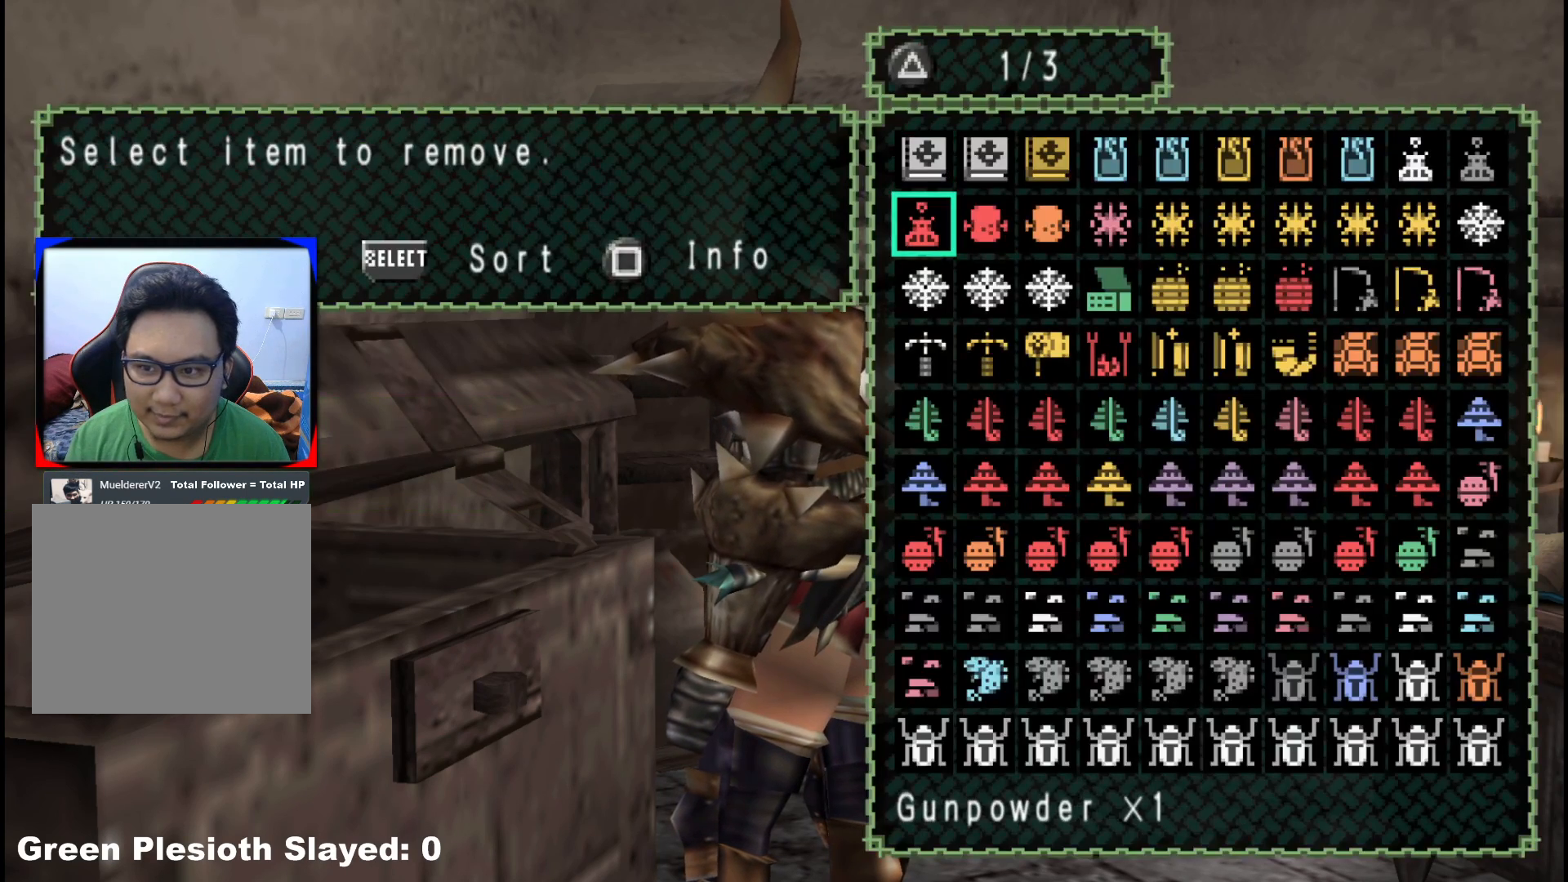
{"buttons": [], "left_stick": "center", "right_stick": "center", "events": [[117, "DPAD_RIGHT", "down"], [183, "DPAD_RIGHT", "up"]]}